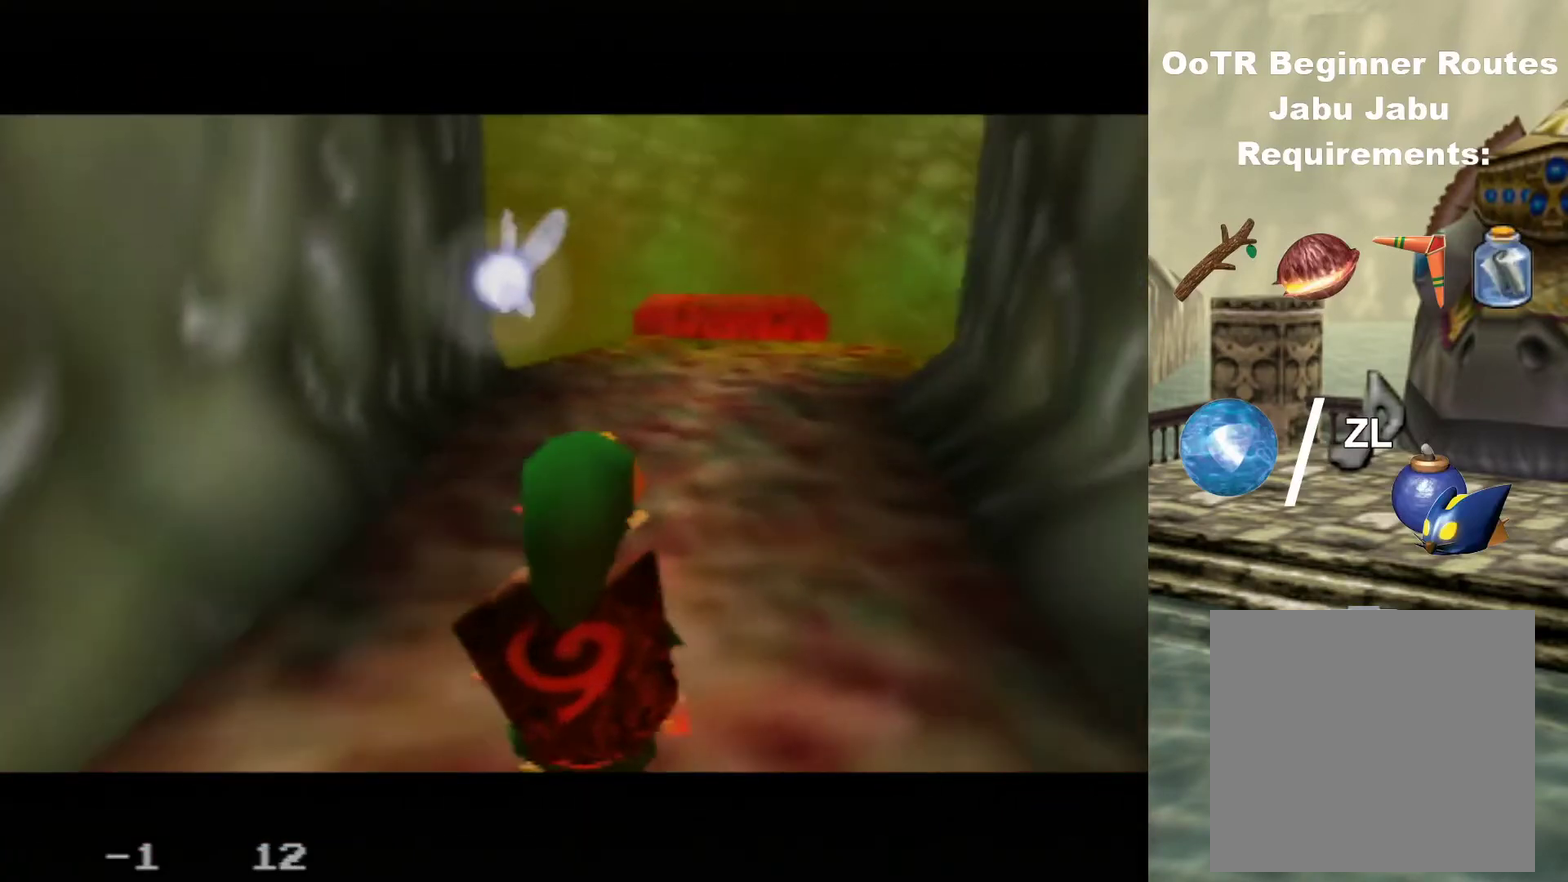
Gameplay with a controller (Nintendo layout); each line is a JSON object with the inputs held at the frame after it (dt_ms = milliseconds from this image to that frame). "events" lists button and stick changes between this image and that frame as [ms after this image, input, new state], when the widget could be followed in between. Not read: L3 R3.
{"dt_ms": 300, "buttons": [], "left_stick": "up-right", "events": [[267, "left_stick", "up-right"]]}
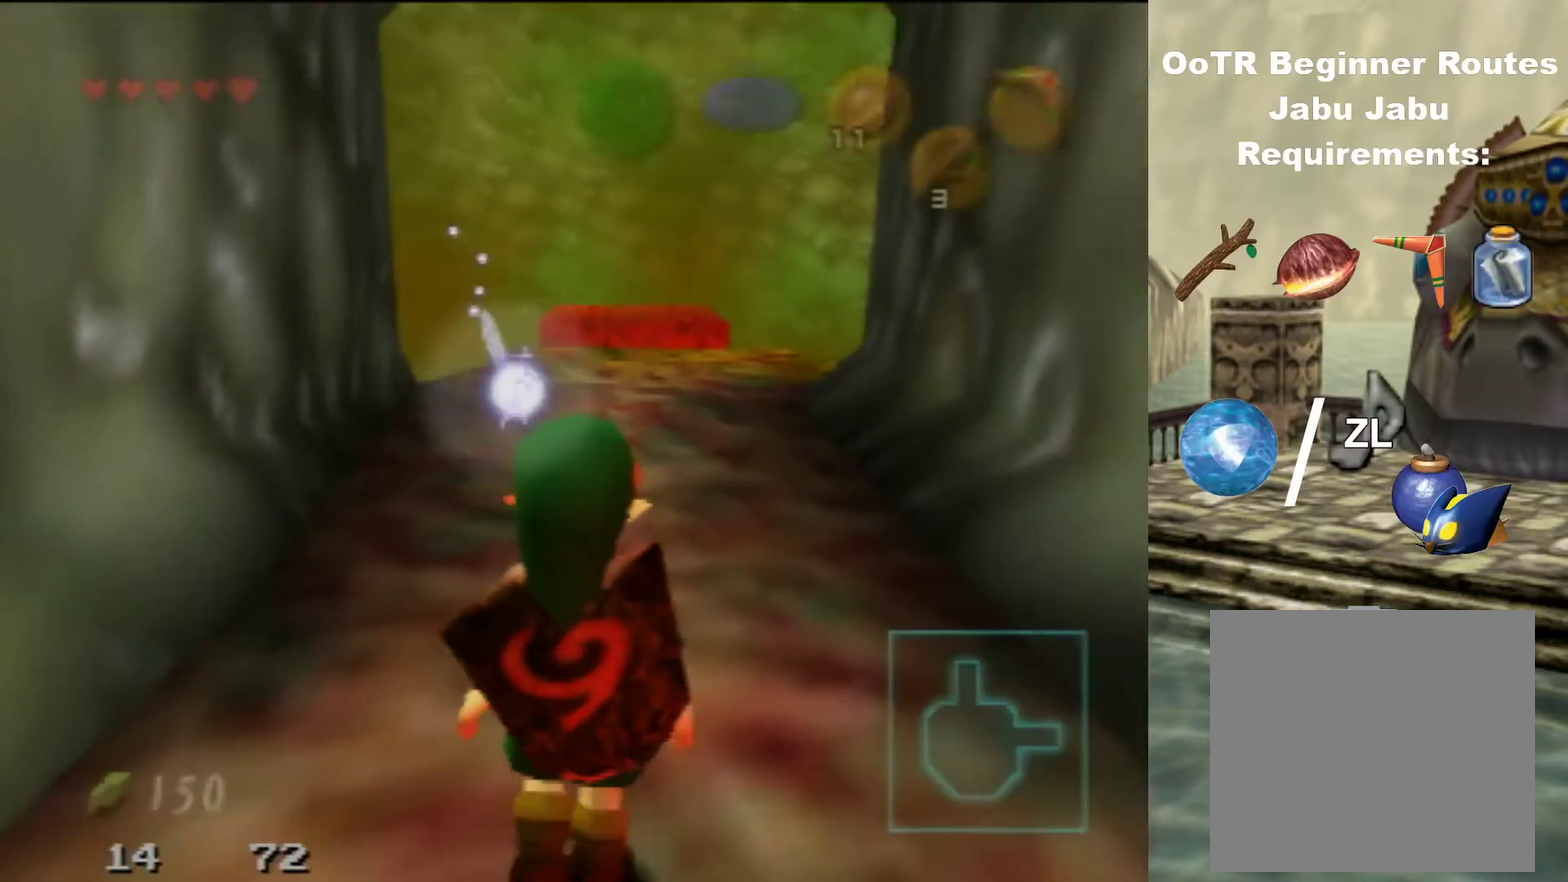
{"dt_ms": 700, "buttons": [], "left_stick": "up", "events": [[133, "left_stick", "up"], [433, "A", "down"], [700, "A", "up"]]}
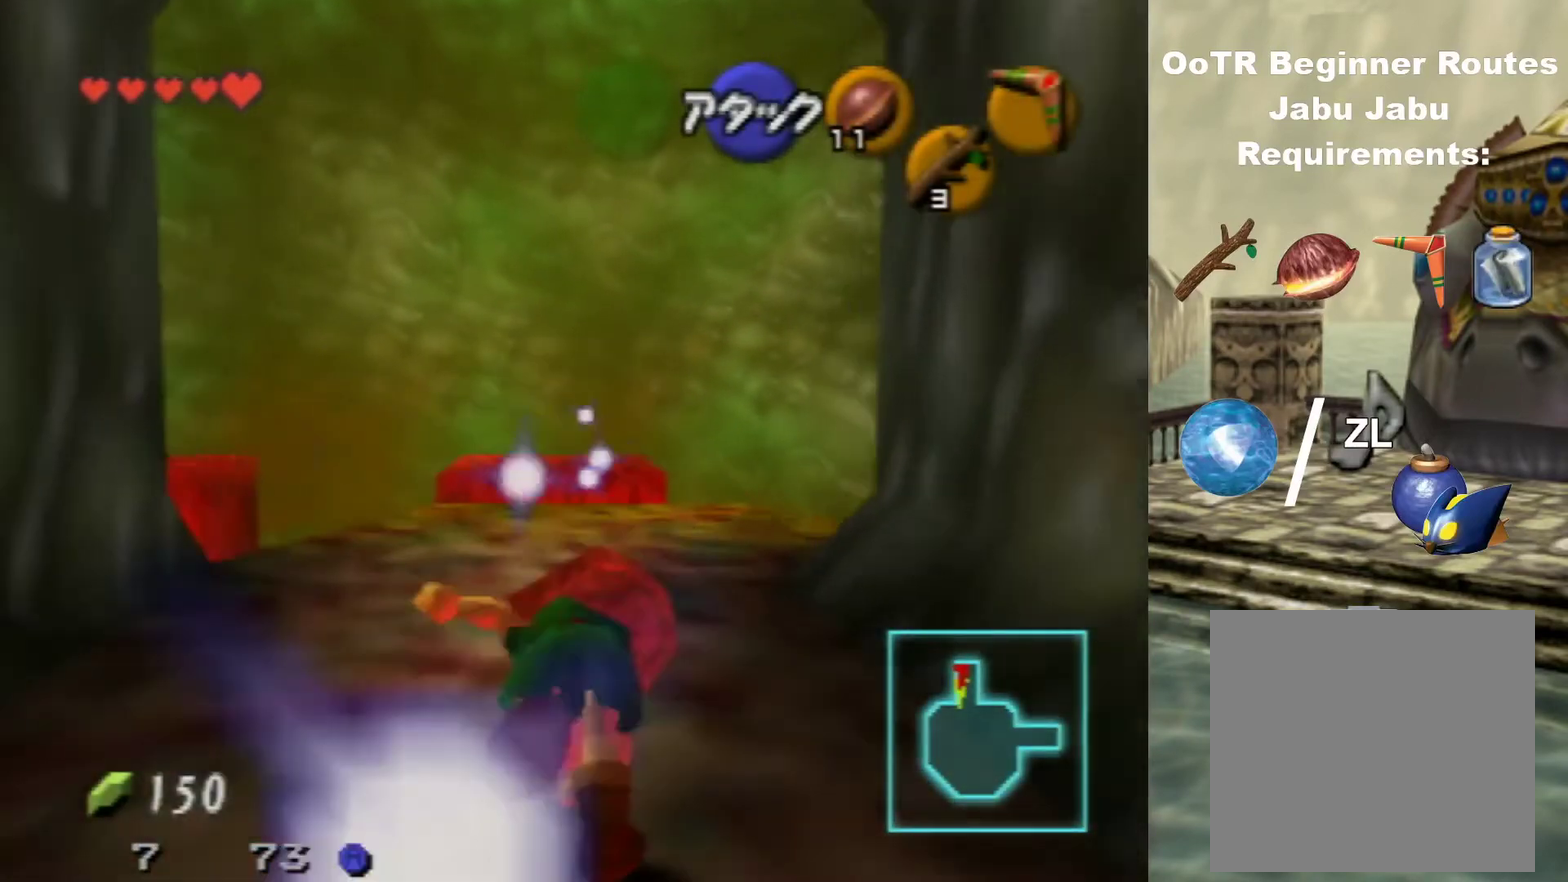
{"dt_ms": 400, "buttons": [], "left_stick": "up", "events": []}
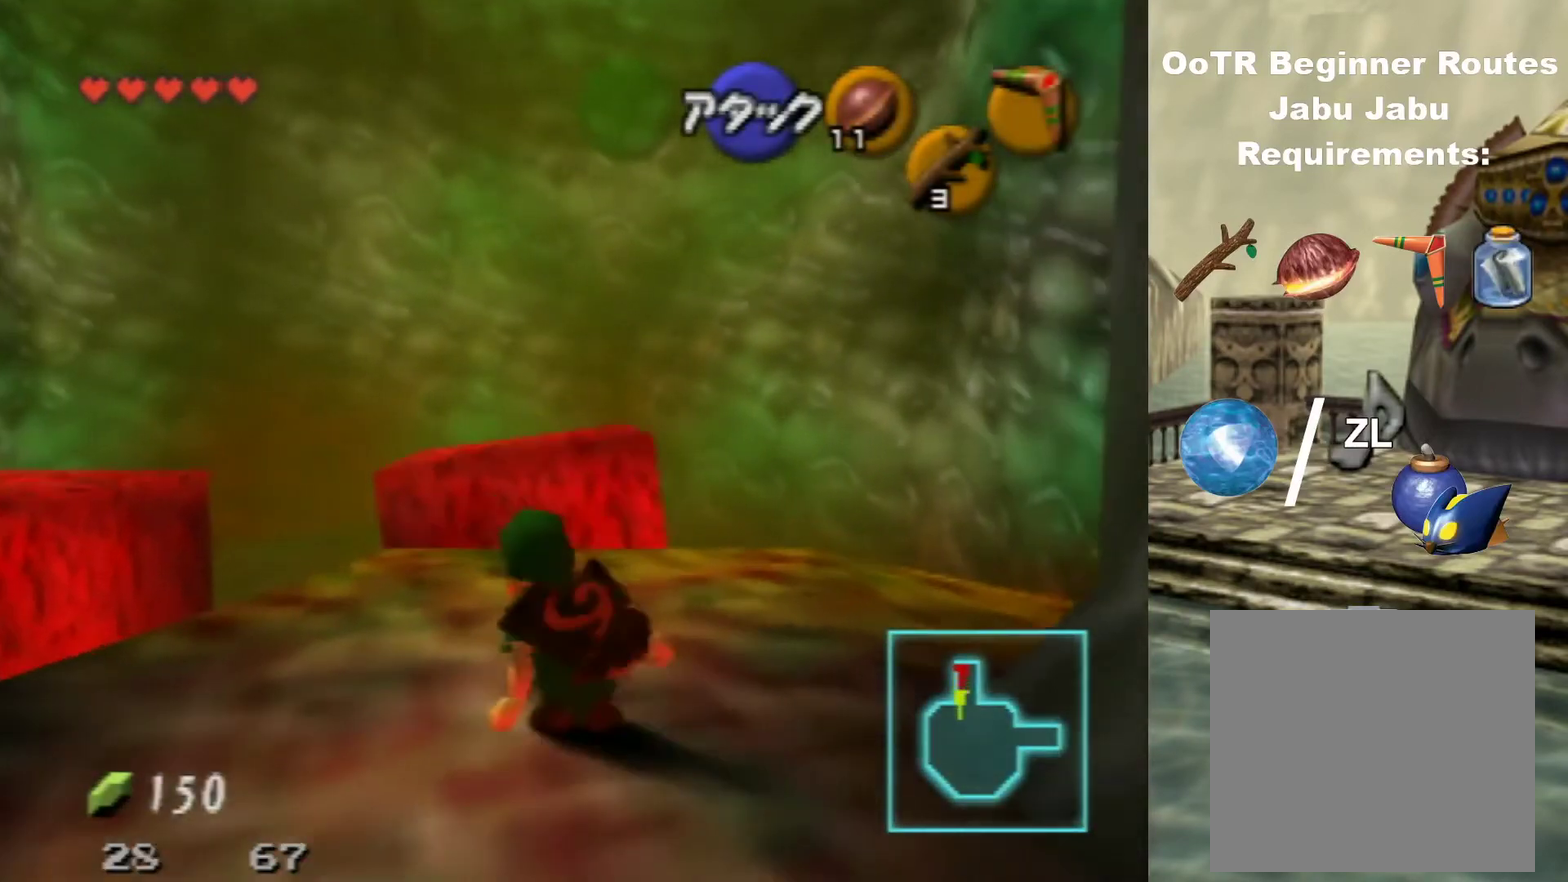
{"dt_ms": 500, "buttons": ["C_RIGHT"], "left_stick": "center", "events": [[333, "left_stick", "up-left"], [467, "C_RIGHT", "down"], [500, "left_stick", "center"]]}
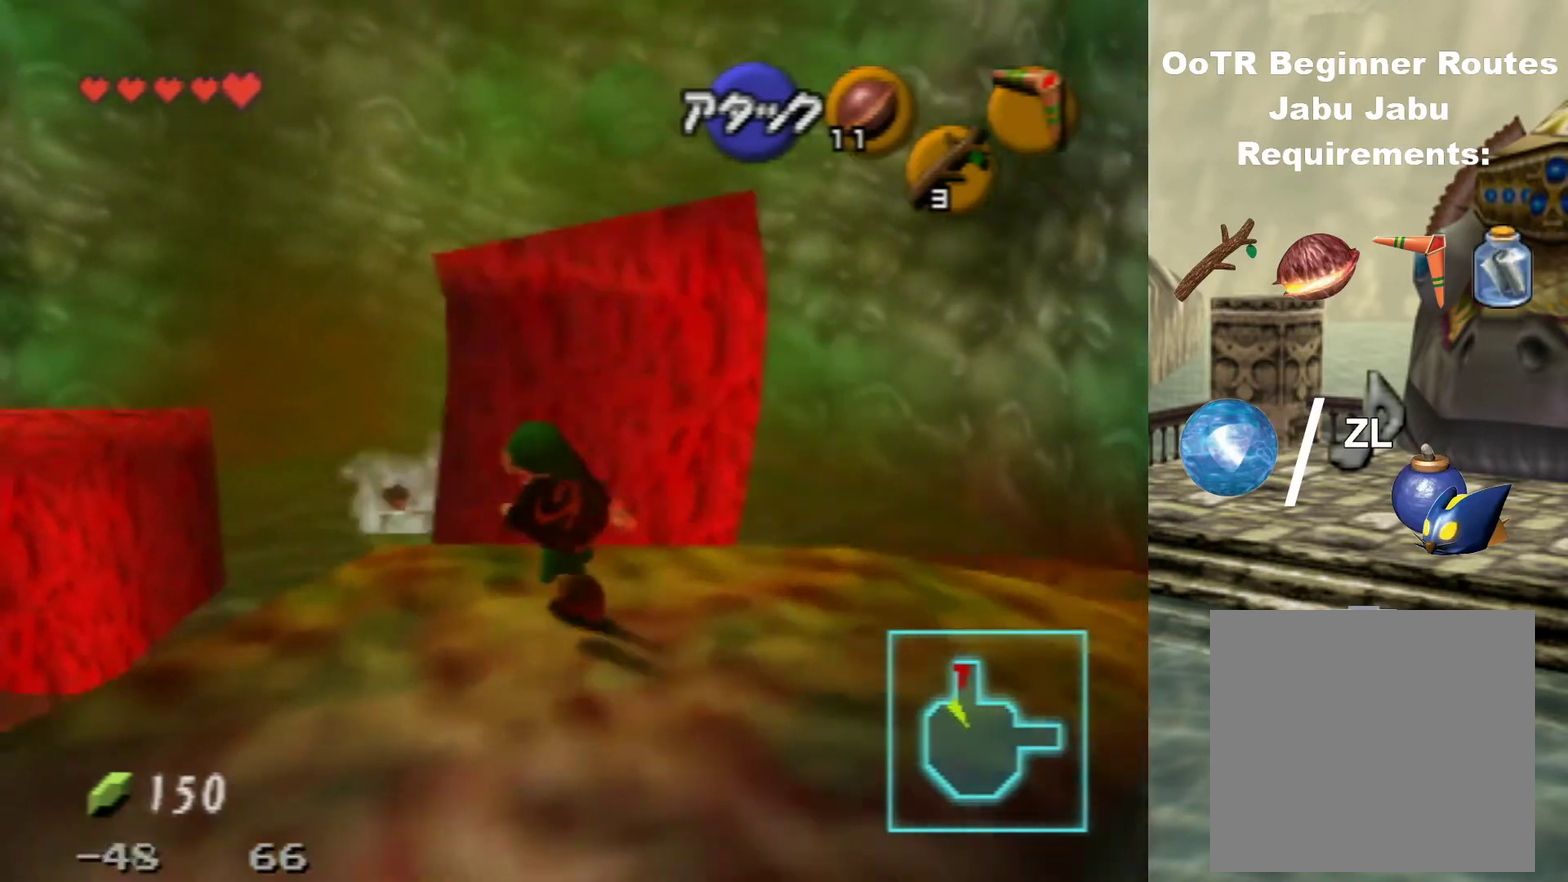
{"dt_ms": 200, "buttons": ["C_RIGHT"], "left_stick": "center", "events": [[33, "C_RIGHT", "up"], [167, "C_RIGHT", "down"]]}
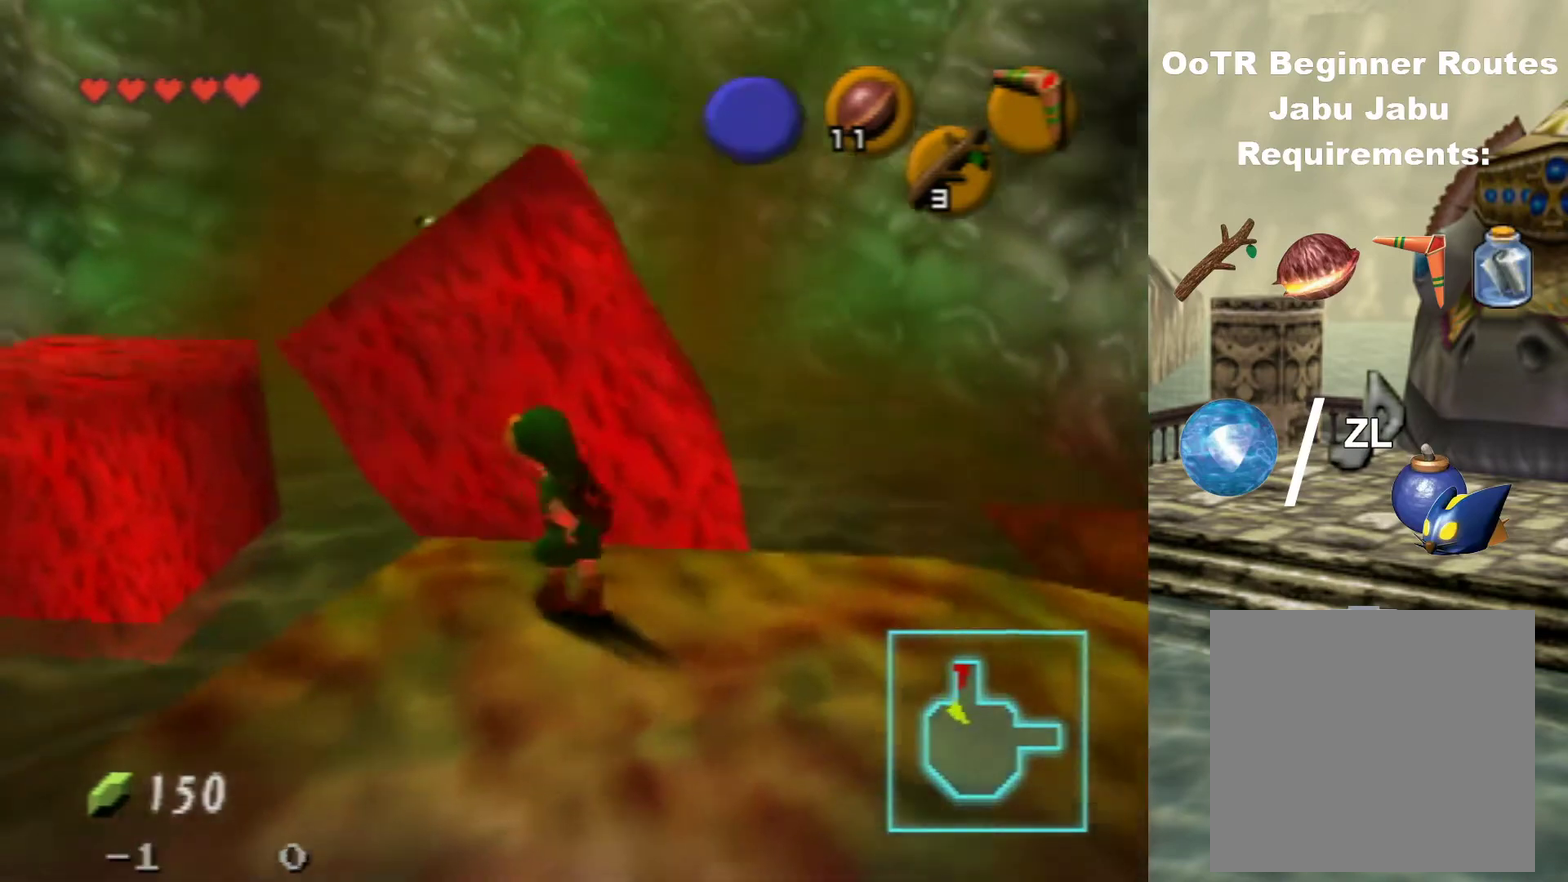
{"dt_ms": 800, "buttons": ["C_RIGHT"], "left_stick": "center", "events": [[500, "left_stick", "up-left"], [633, "left_stick", "up"], [700, "left_stick", "center"]]}
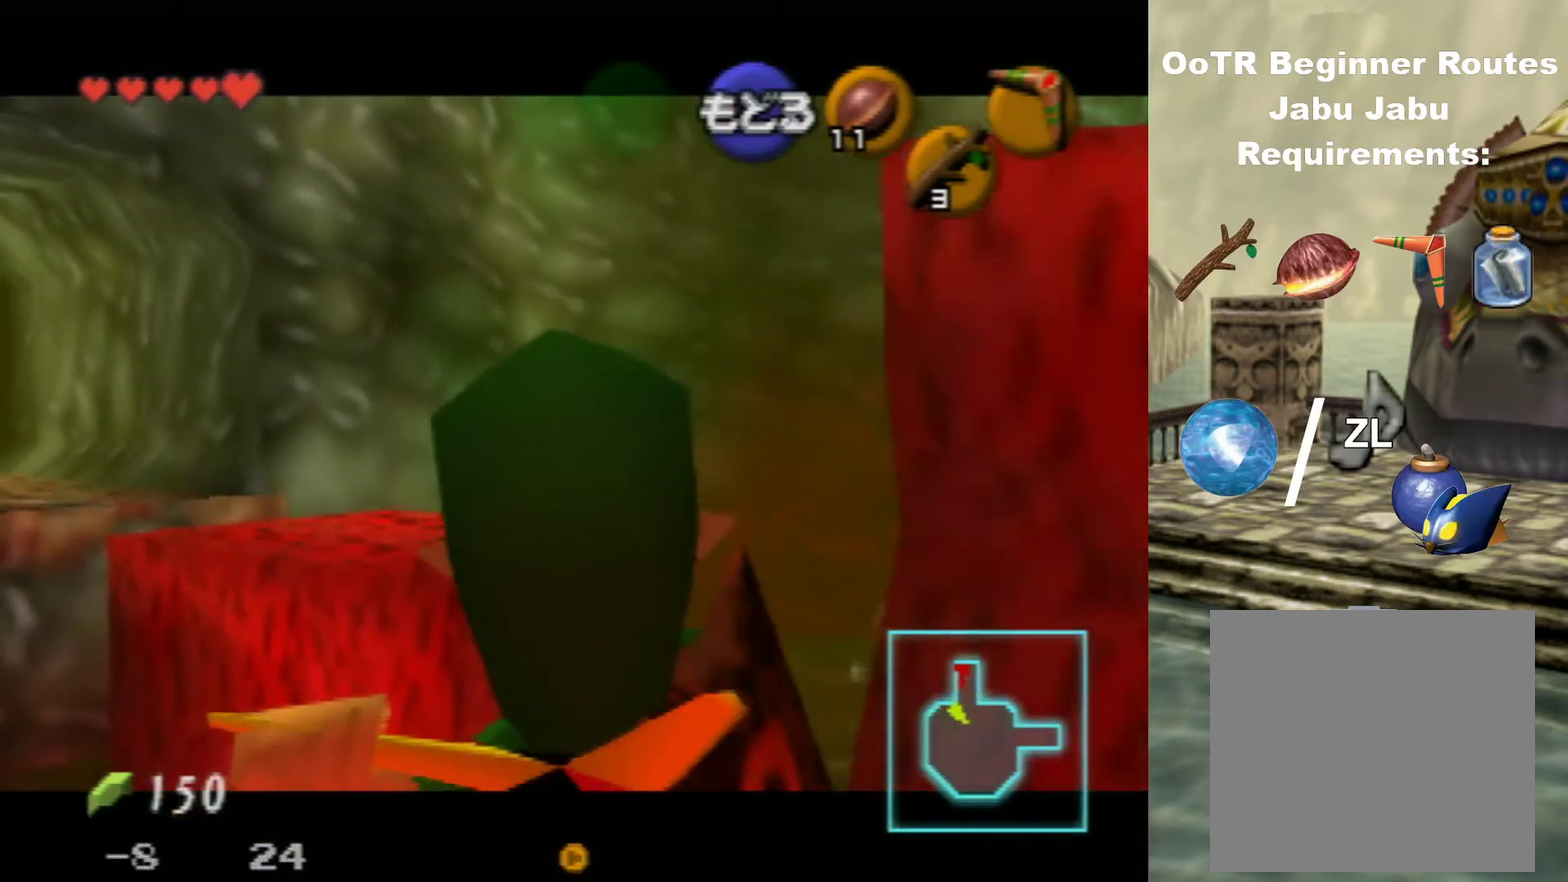
{"dt_ms": 500, "buttons": ["C_RIGHT"], "left_stick": "up-left", "events": [[267, "left_stick", "left"], [333, "left_stick", "up-left"]]}
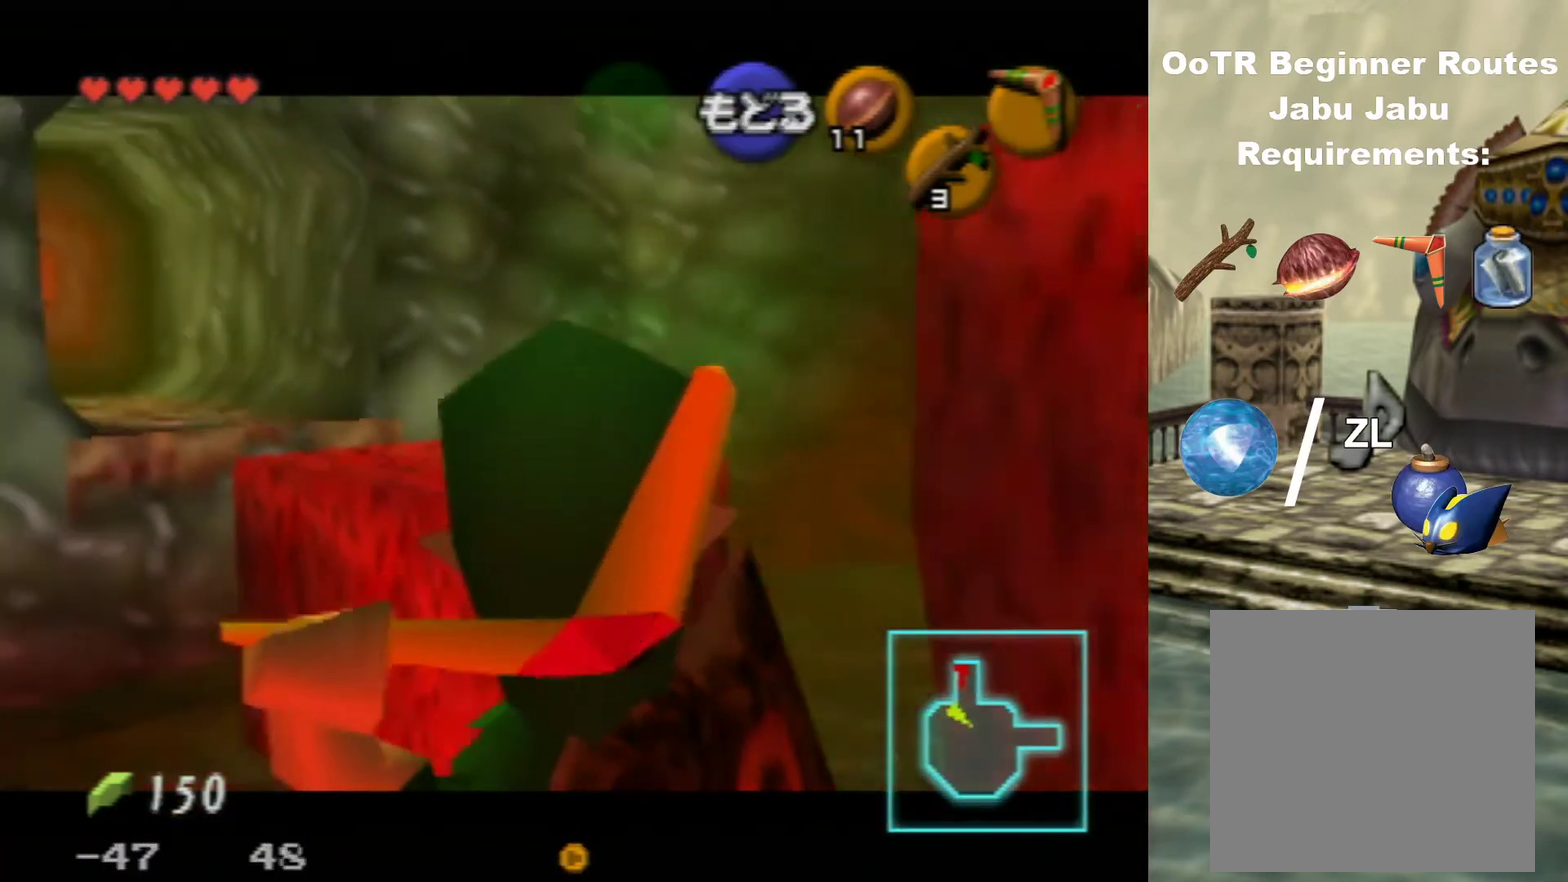
{"dt_ms": 200, "buttons": [], "left_stick": "up", "events": [[33, "C_RIGHT", "up"], [33, "left_stick", "up"]]}
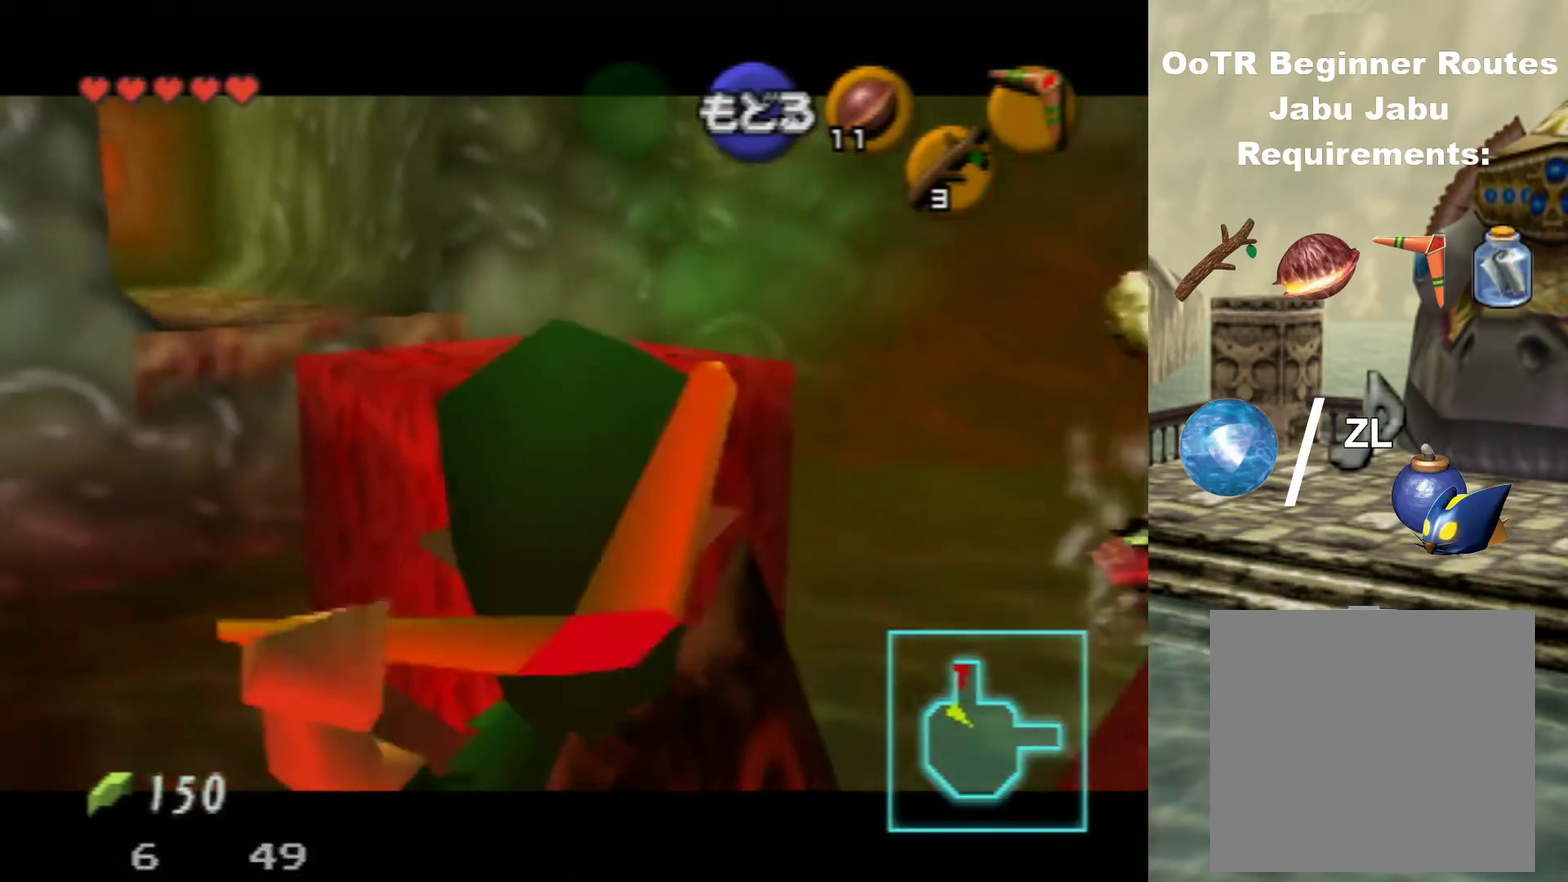
{"dt_ms": 500, "buttons": [], "left_stick": "up-left", "events": [[267, "left_stick", "up-left"]]}
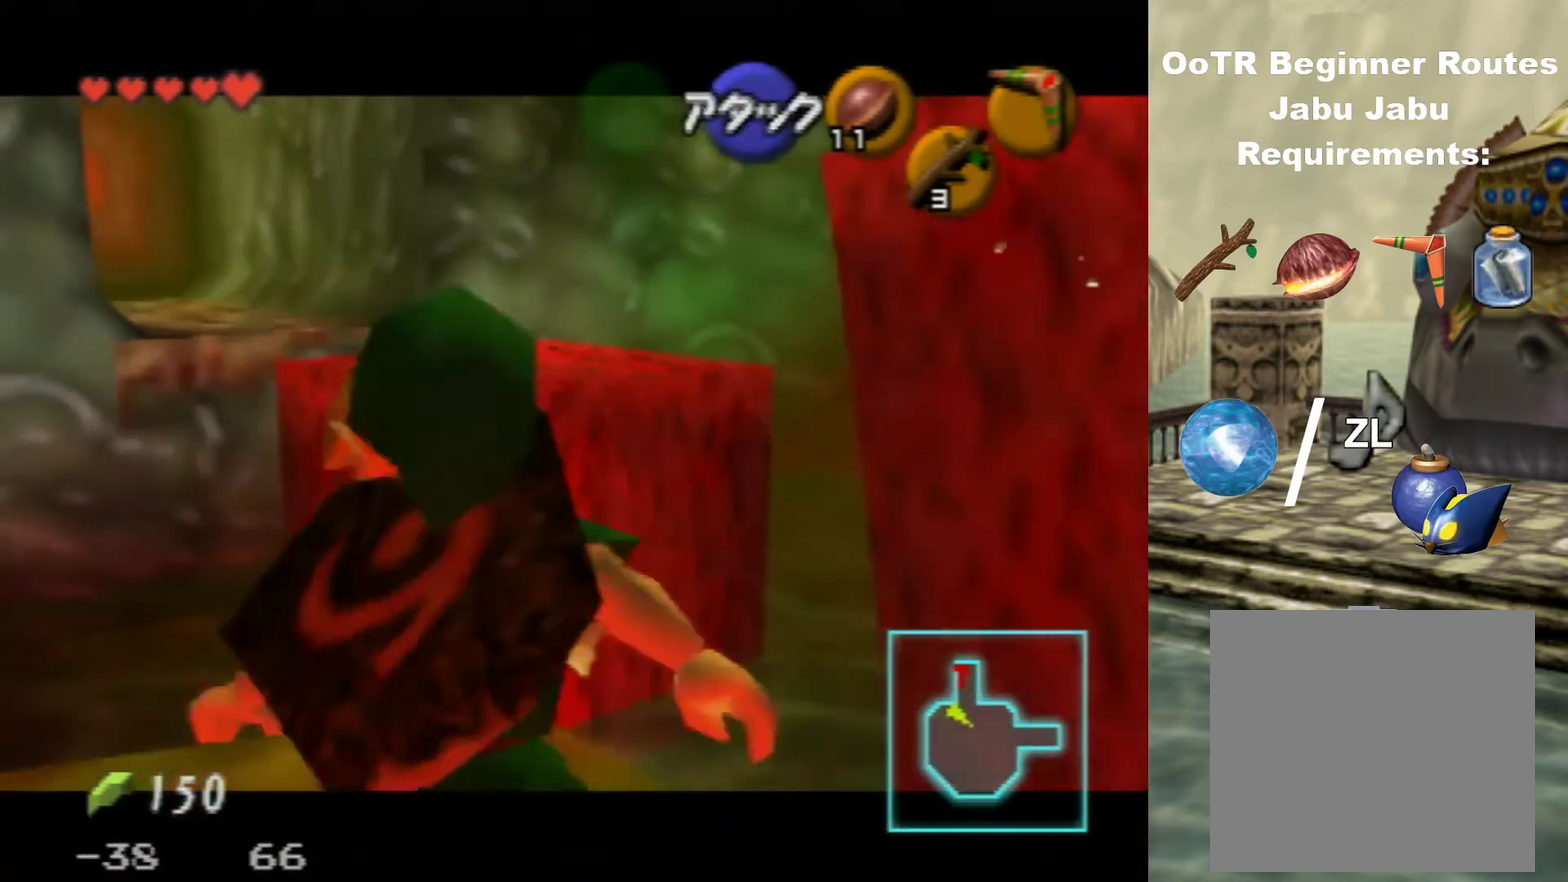
{"dt_ms": 200, "buttons": [], "left_stick": "center", "events": [[33, "left_stick", "up"], [133, "left_stick", "center"]]}
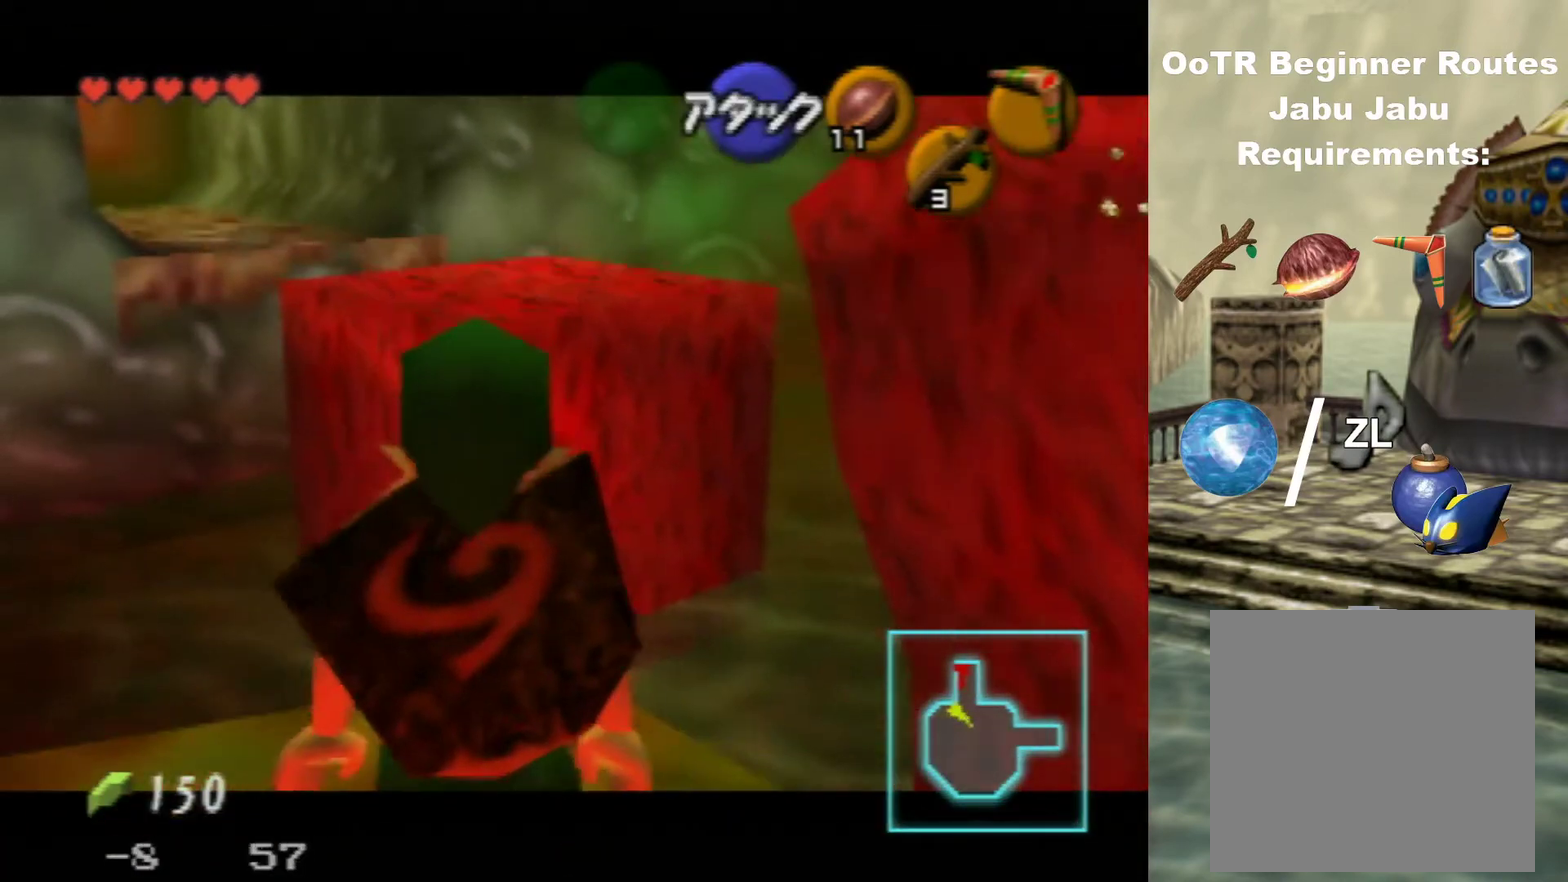
{"dt_ms": 600, "buttons": [], "left_stick": "up-left", "events": [[300, "left_stick", "up-left"]]}
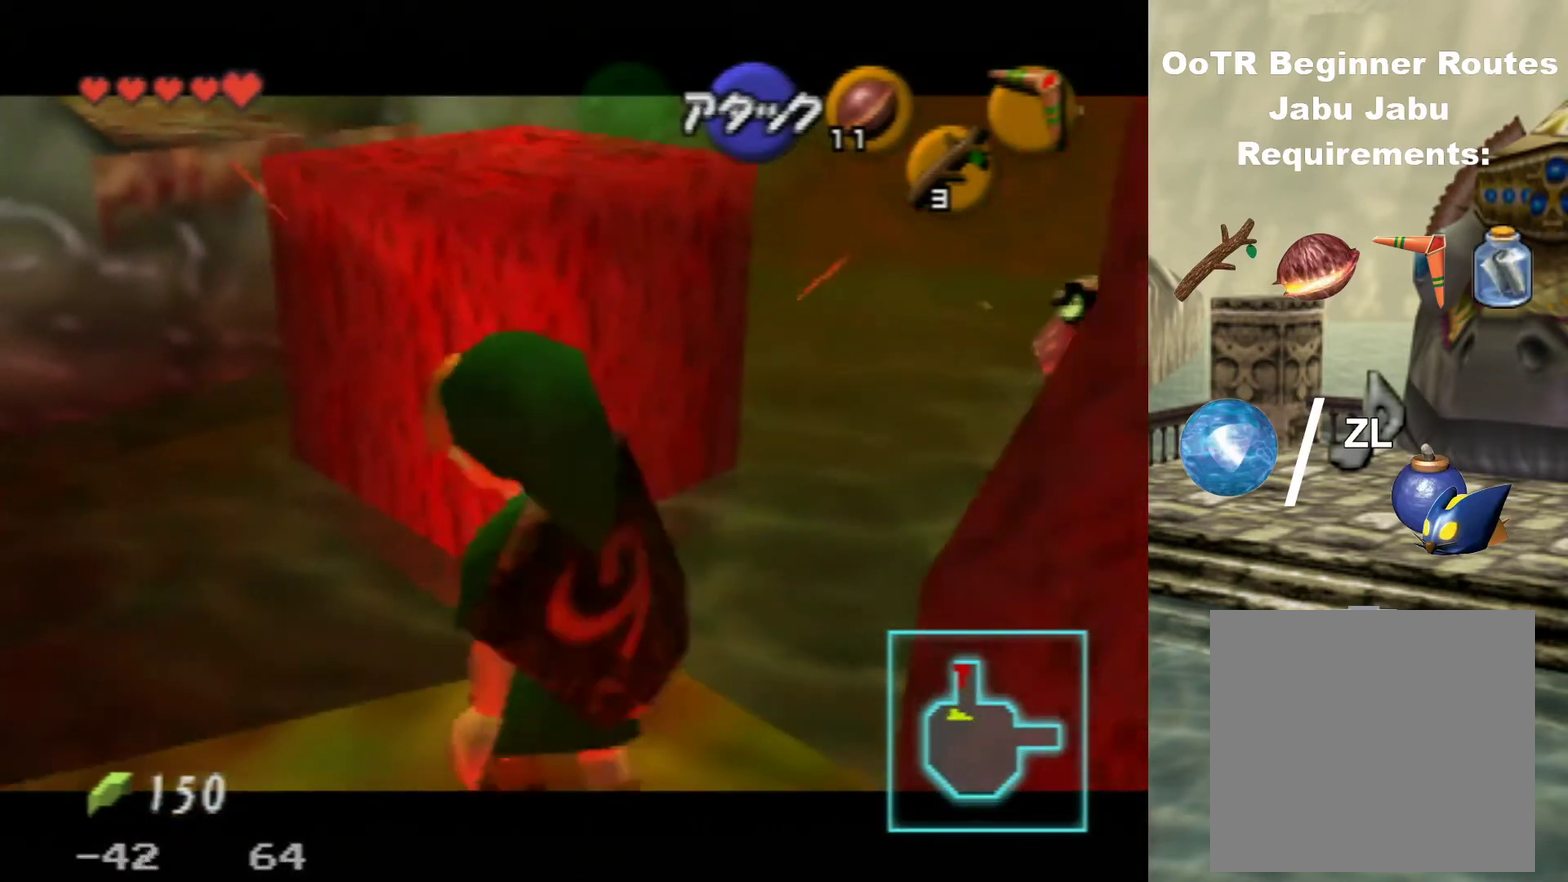
{"dt_ms": 400, "buttons": [], "left_stick": "center", "events": [[67, "left_stick", "center"]]}
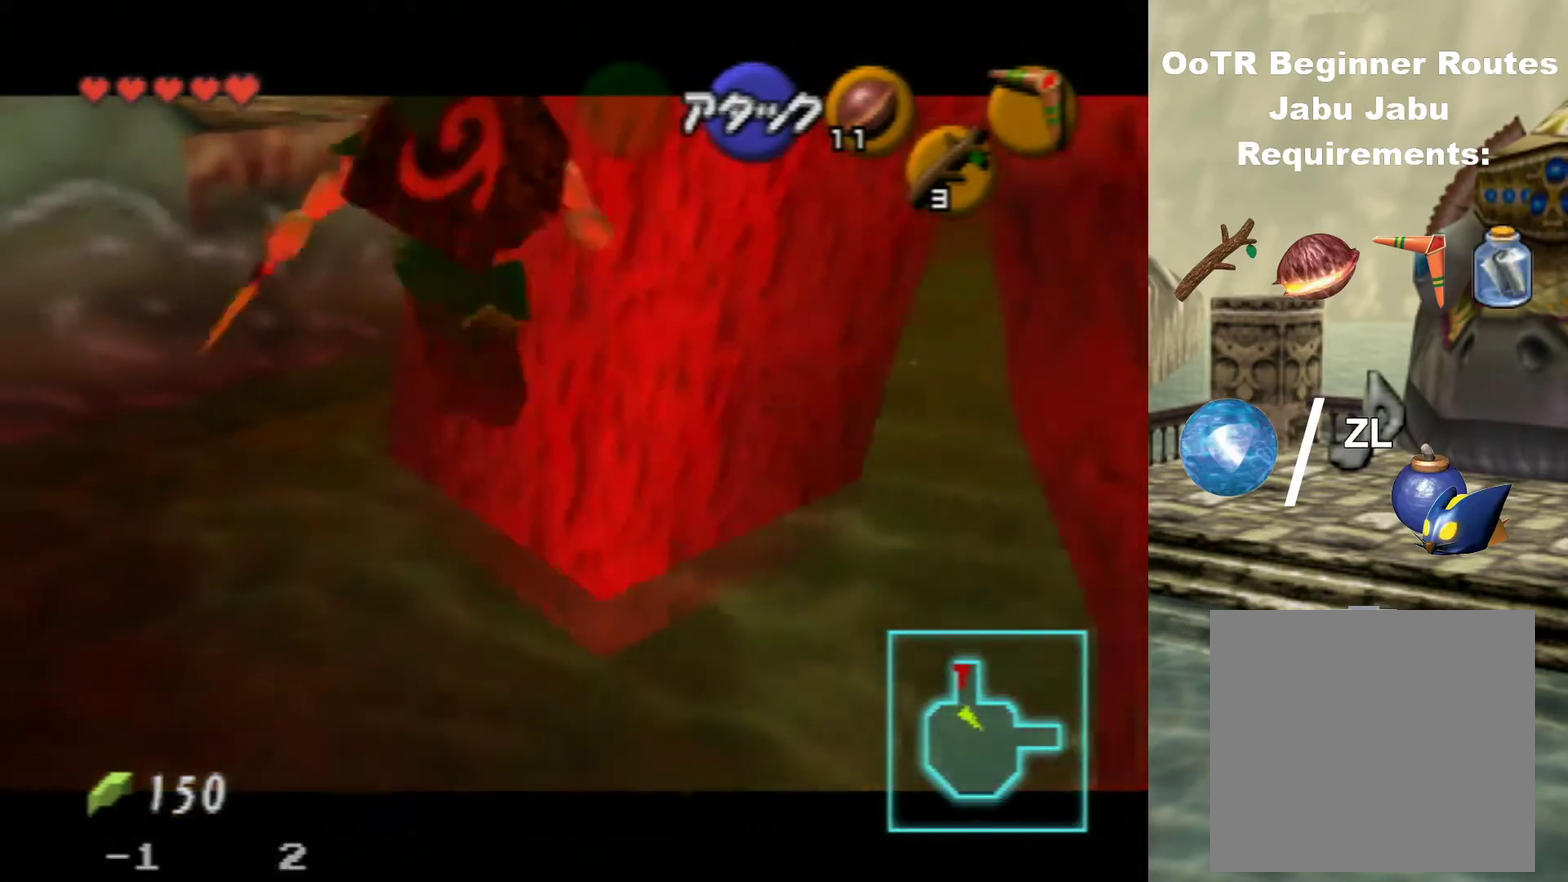
{"dt_ms": 700, "buttons": [], "left_stick": "down", "events": [[33, "left_stick", "down"]]}
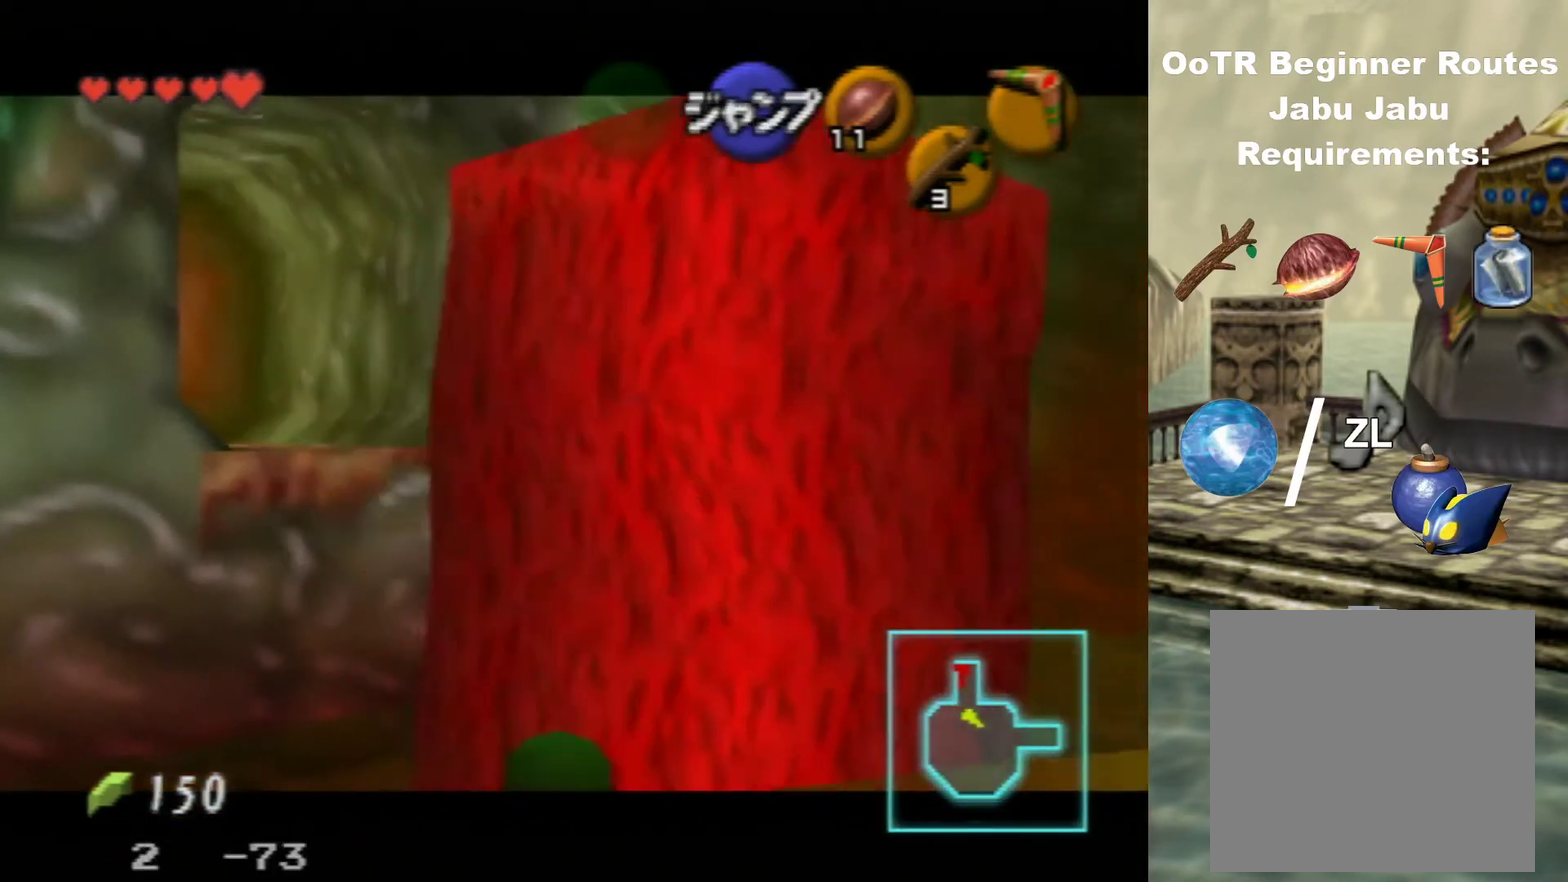
{"dt_ms": 200, "buttons": [], "left_stick": "up-right", "events": [[67, "left_stick", "center"], [200, "left_stick", "up-right"]]}
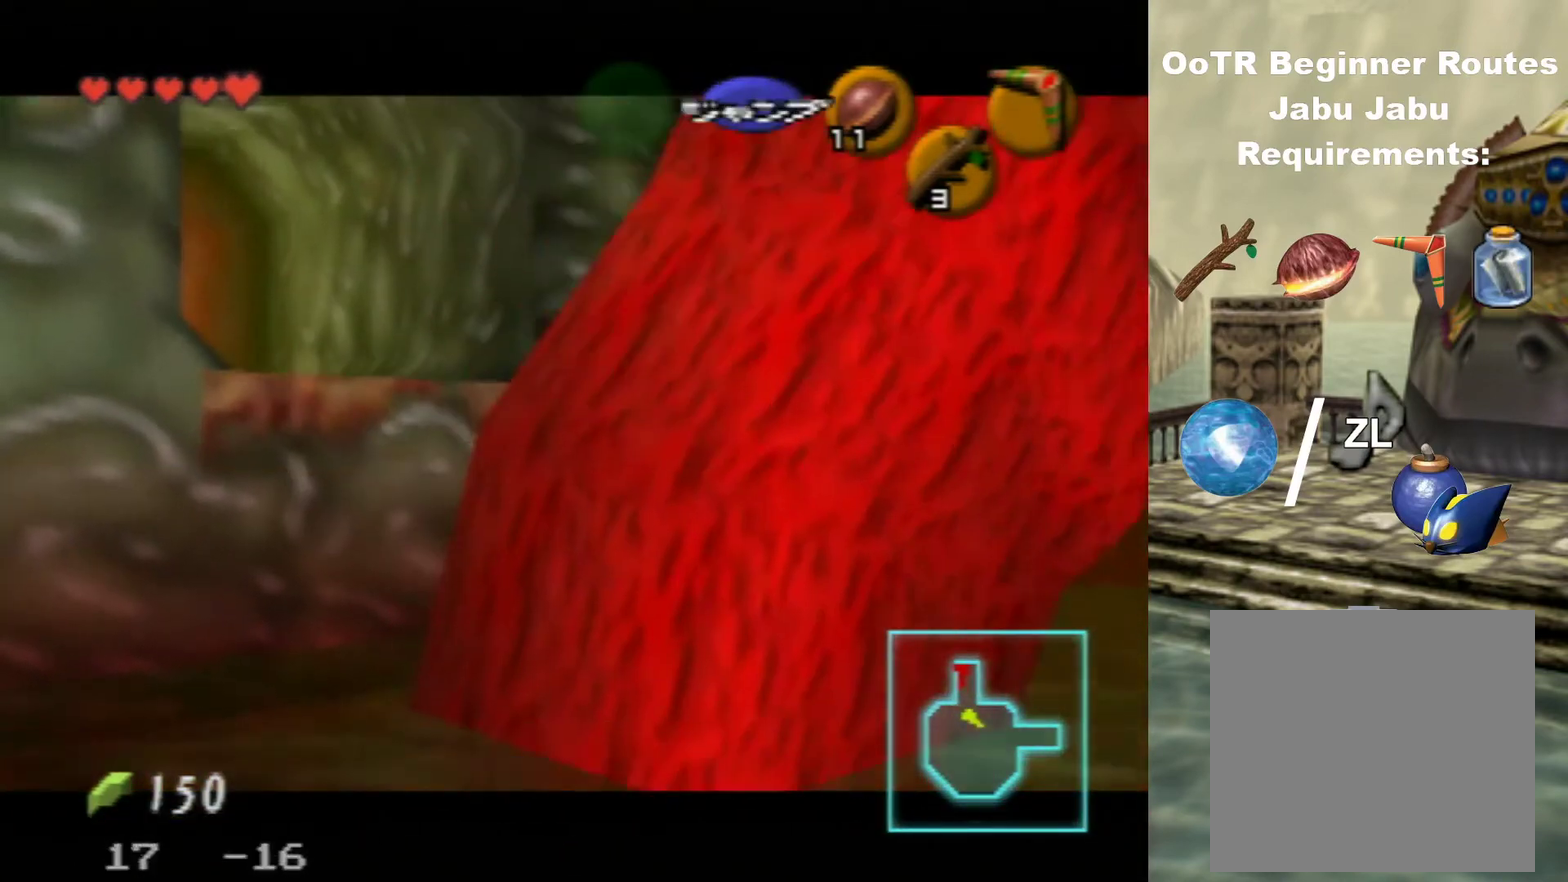
{"dt_ms": 800, "buttons": [], "left_stick": "up-right", "events": [[467, "left_stick", "up"], [800, "left_stick", "up-right"]]}
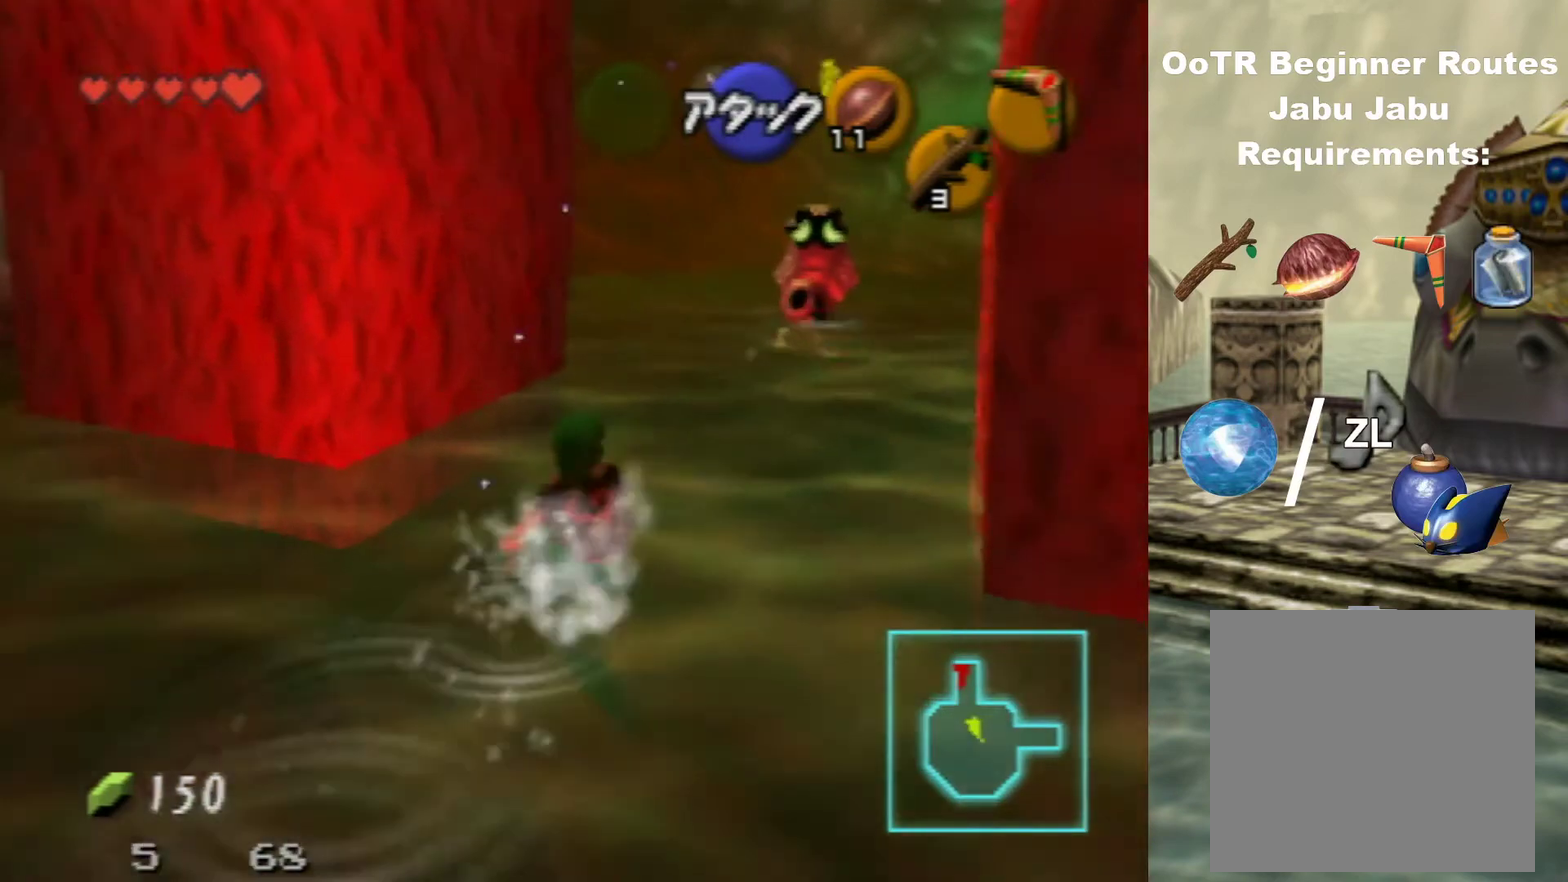
{"dt_ms": 300, "buttons": ["Z"], "left_stick": "center", "events": [[133, "Z", "down"], [167, "left_stick", "up"], [200, "C_RIGHT", "down"], [300, "C_RIGHT", "up"], [300, "left_stick", "center"]]}
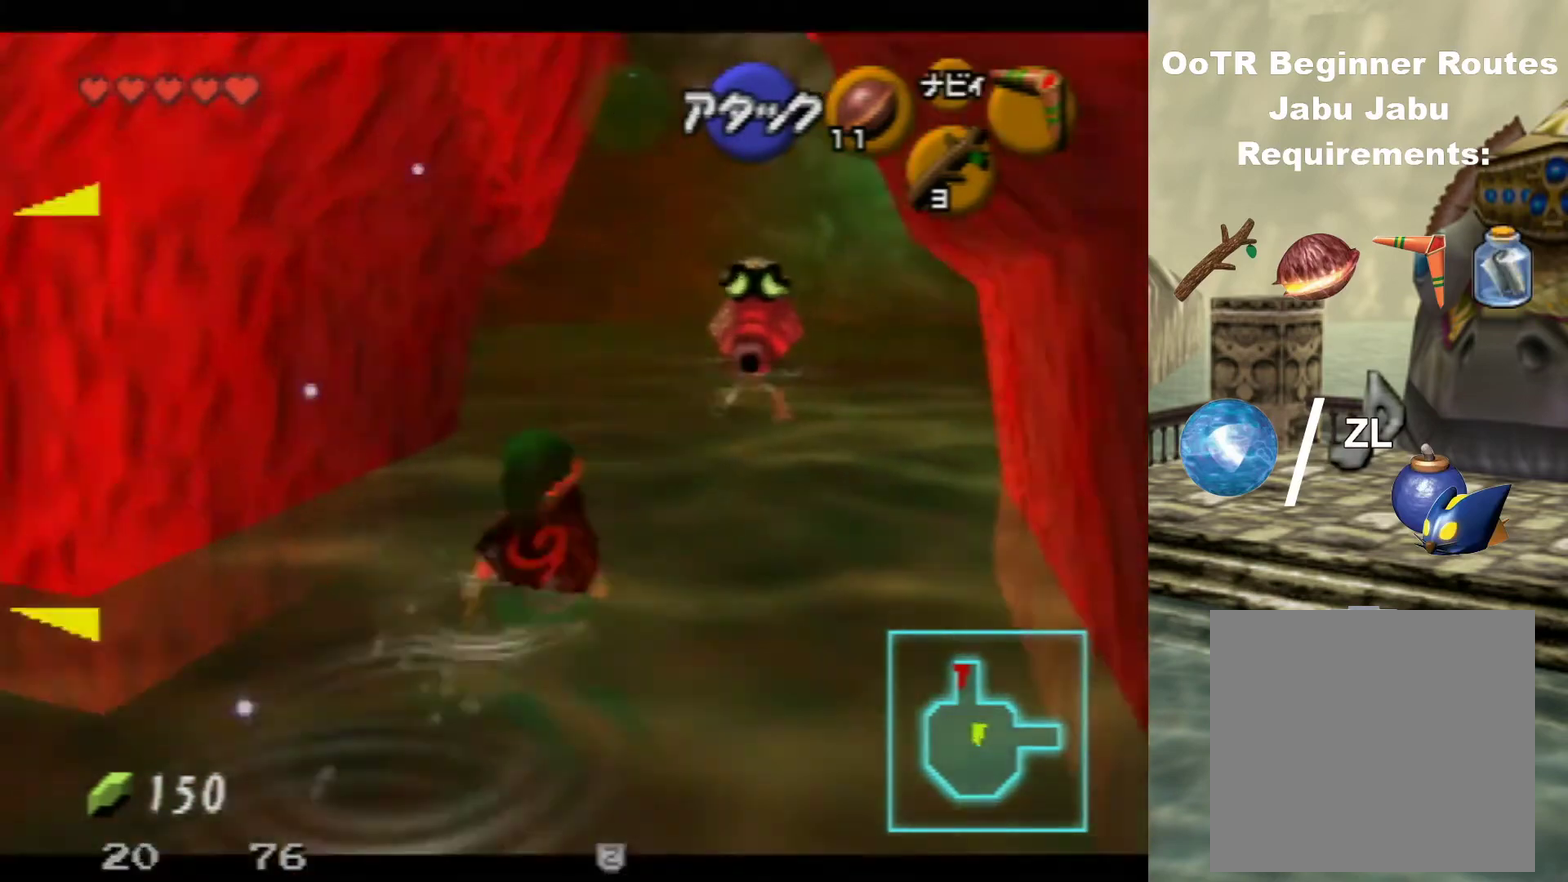
{"dt_ms": 300, "buttons": ["Z", "C_RIGHT"], "left_stick": "down", "events": [[100, "C_RIGHT", "down"], [133, "left_stick", "down"], [167, "C_RIGHT", "up"], [233, "C_RIGHT", "down"]]}
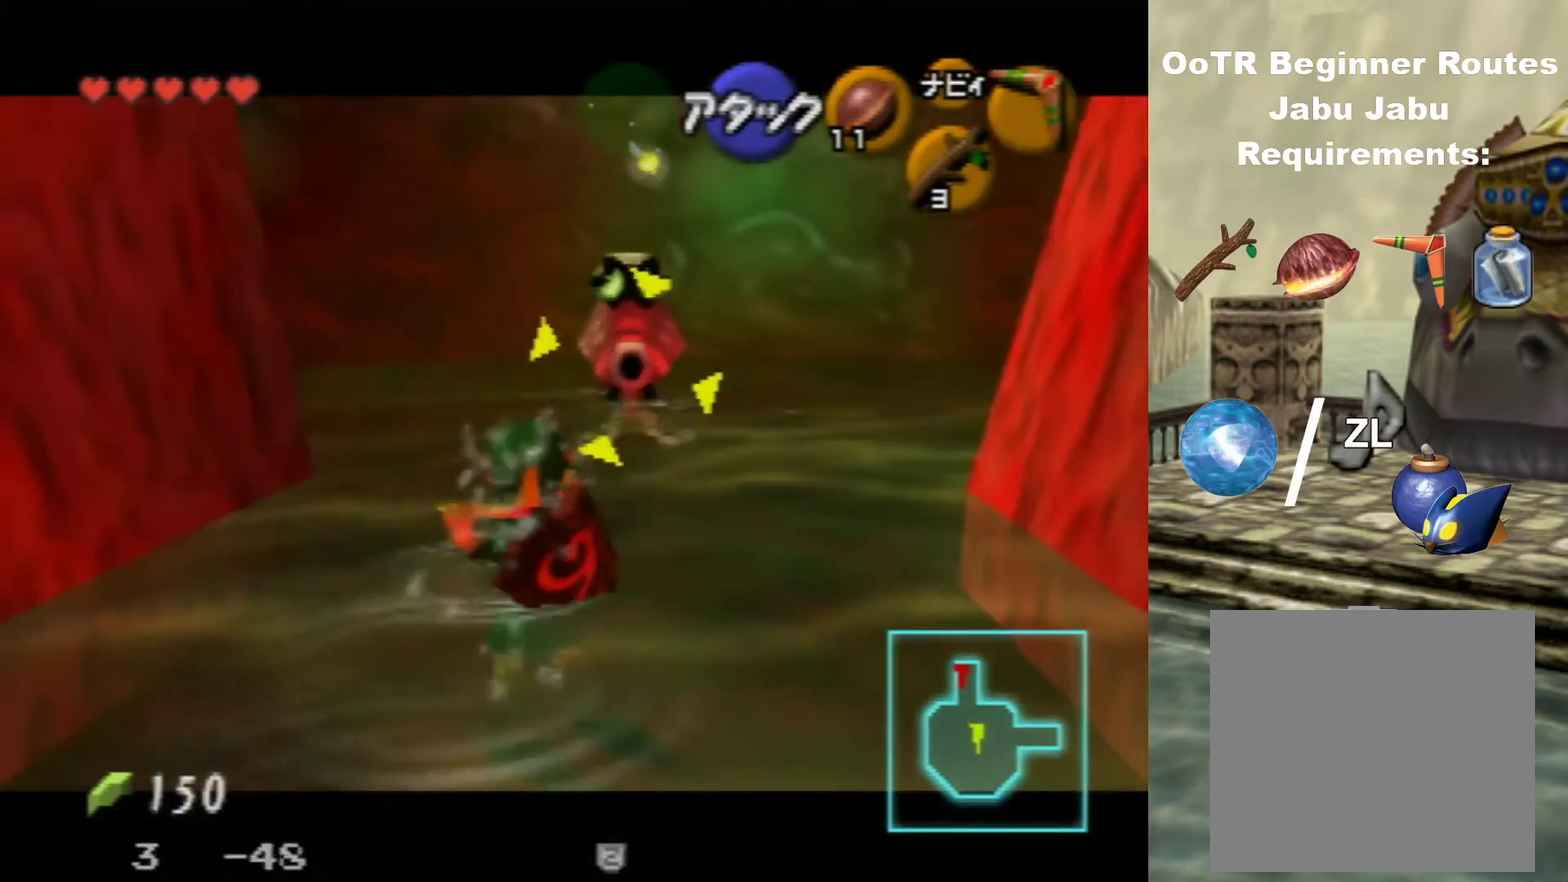
{"dt_ms": 500, "buttons": ["Z"], "left_stick": "up-right", "events": [[133, "C_RIGHT", "up"], [133, "left_stick", "center"], [467, "left_stick", "up-right"]]}
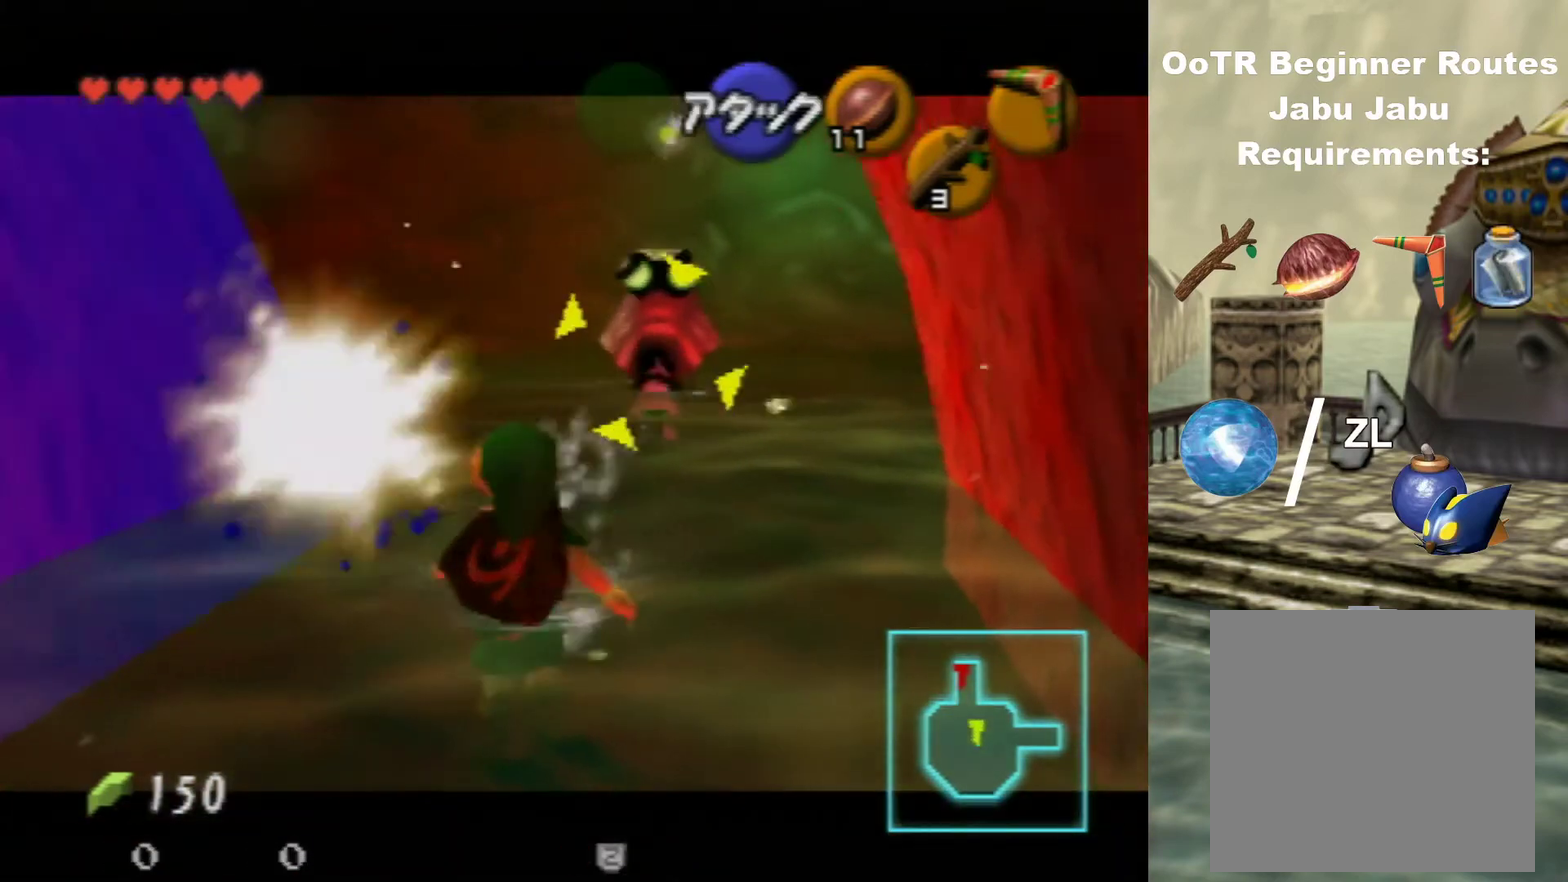
{"dt_ms": 500, "buttons": ["Z"], "left_stick": "up-right", "events": [[367, "C_RIGHT", "down"], [500, "C_RIGHT", "up"]]}
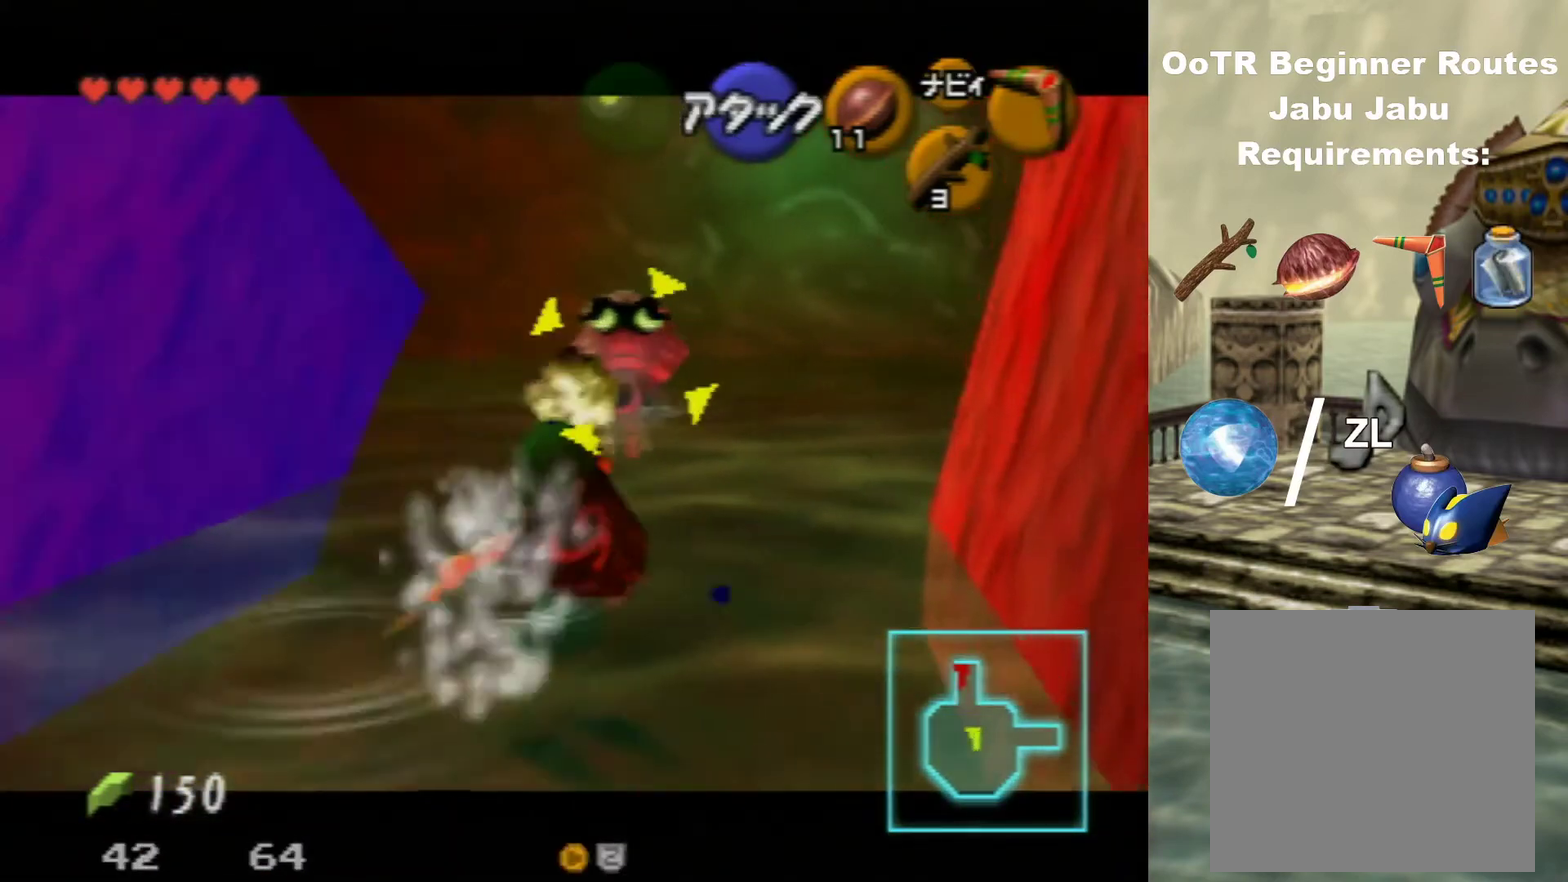
{"dt_ms": 200, "buttons": ["Z", "C_RIGHT"], "left_stick": "up-right", "events": [[67, "C_RIGHT", "down"]]}
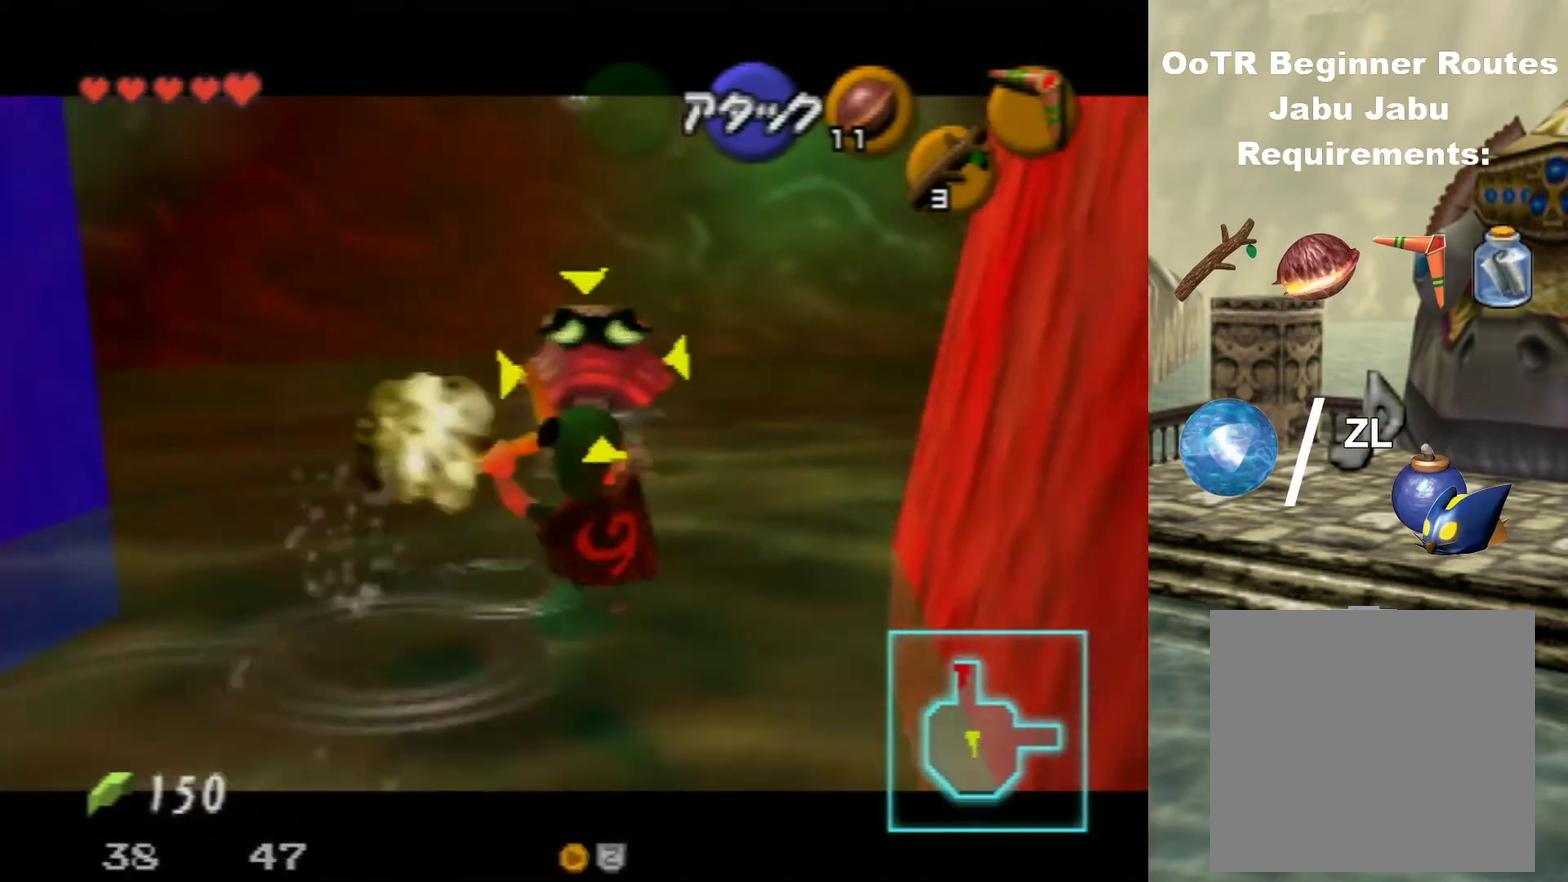
{"dt_ms": 400, "buttons": ["Z"], "left_stick": "up-right", "events": [[100, "C_RIGHT", "up"], [200, "left_stick", "up"], [333, "left_stick", "up-right"]]}
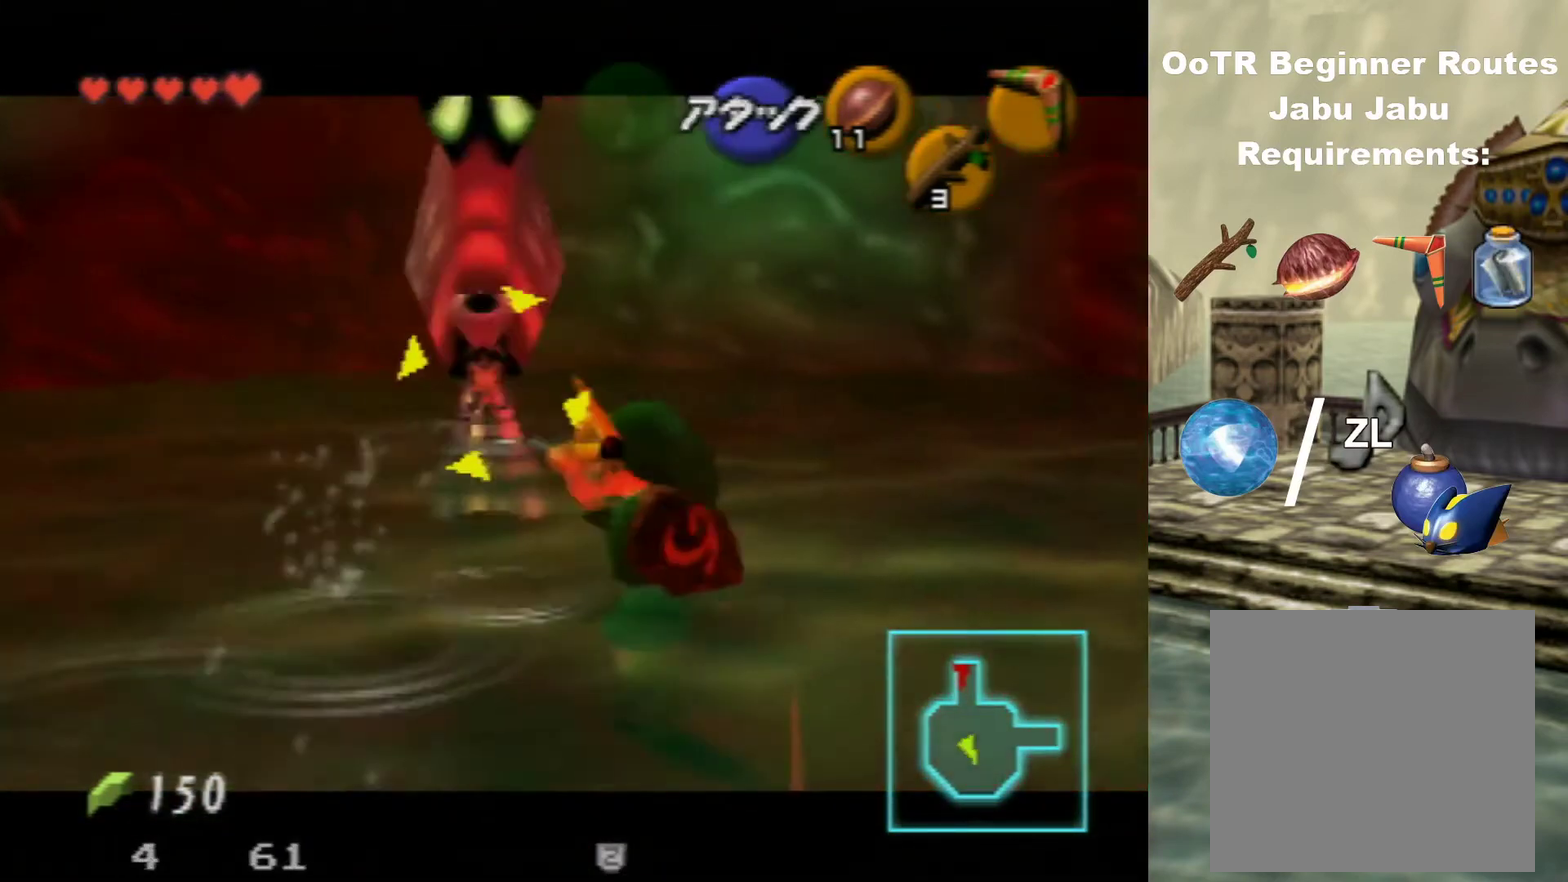
{"dt_ms": 200, "buttons": ["Z"], "left_stick": "right", "events": [[167, "left_stick", "right"]]}
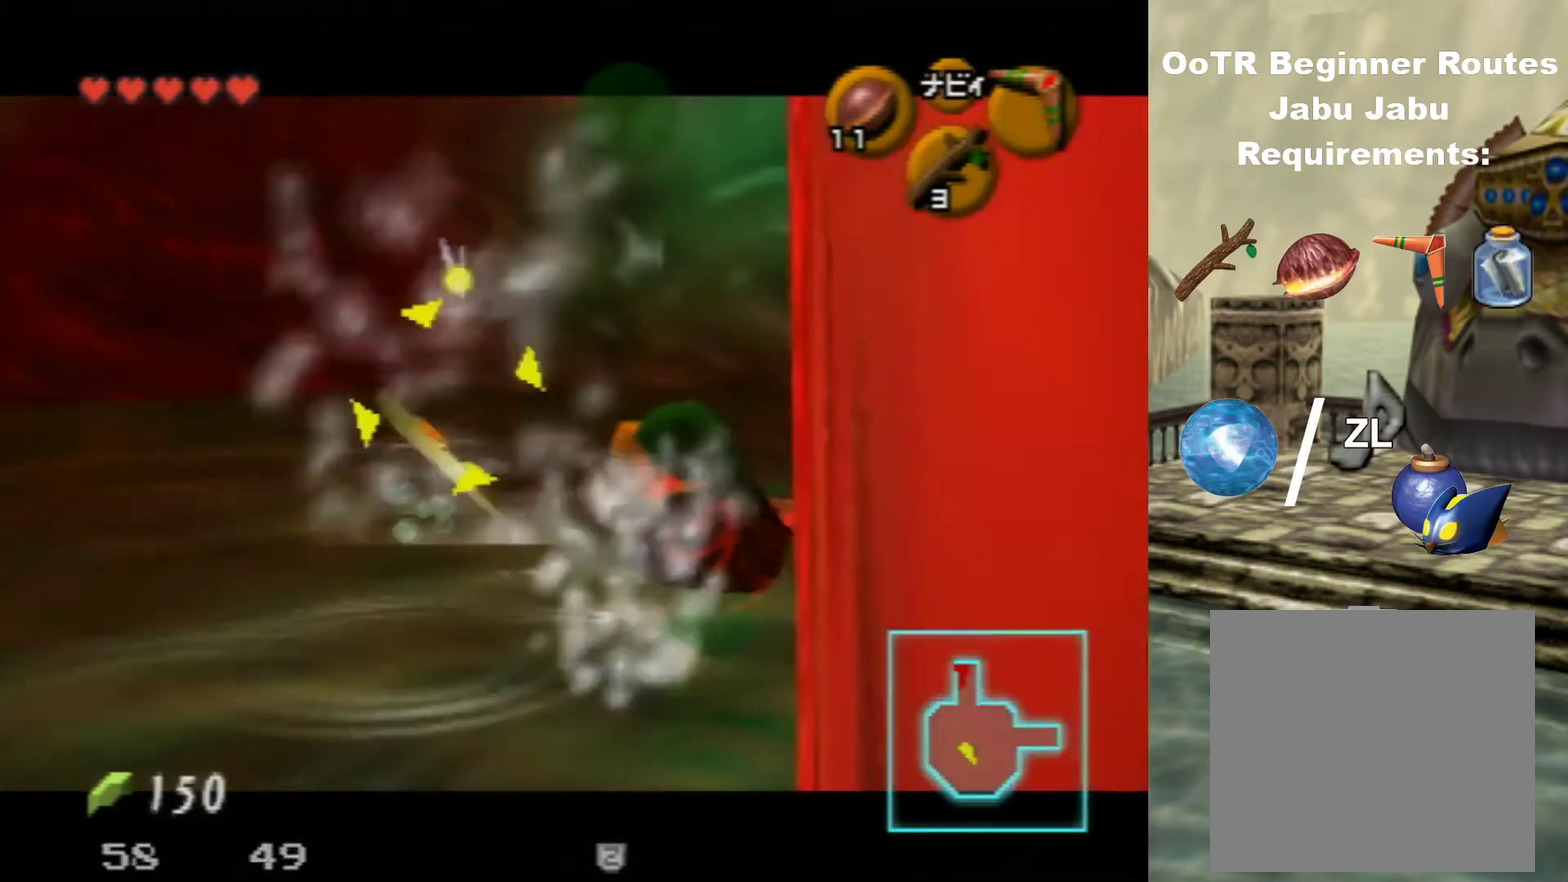
{"dt_ms": 400, "buttons": [], "left_stick": "right", "events": [[133, "Z", "up"]]}
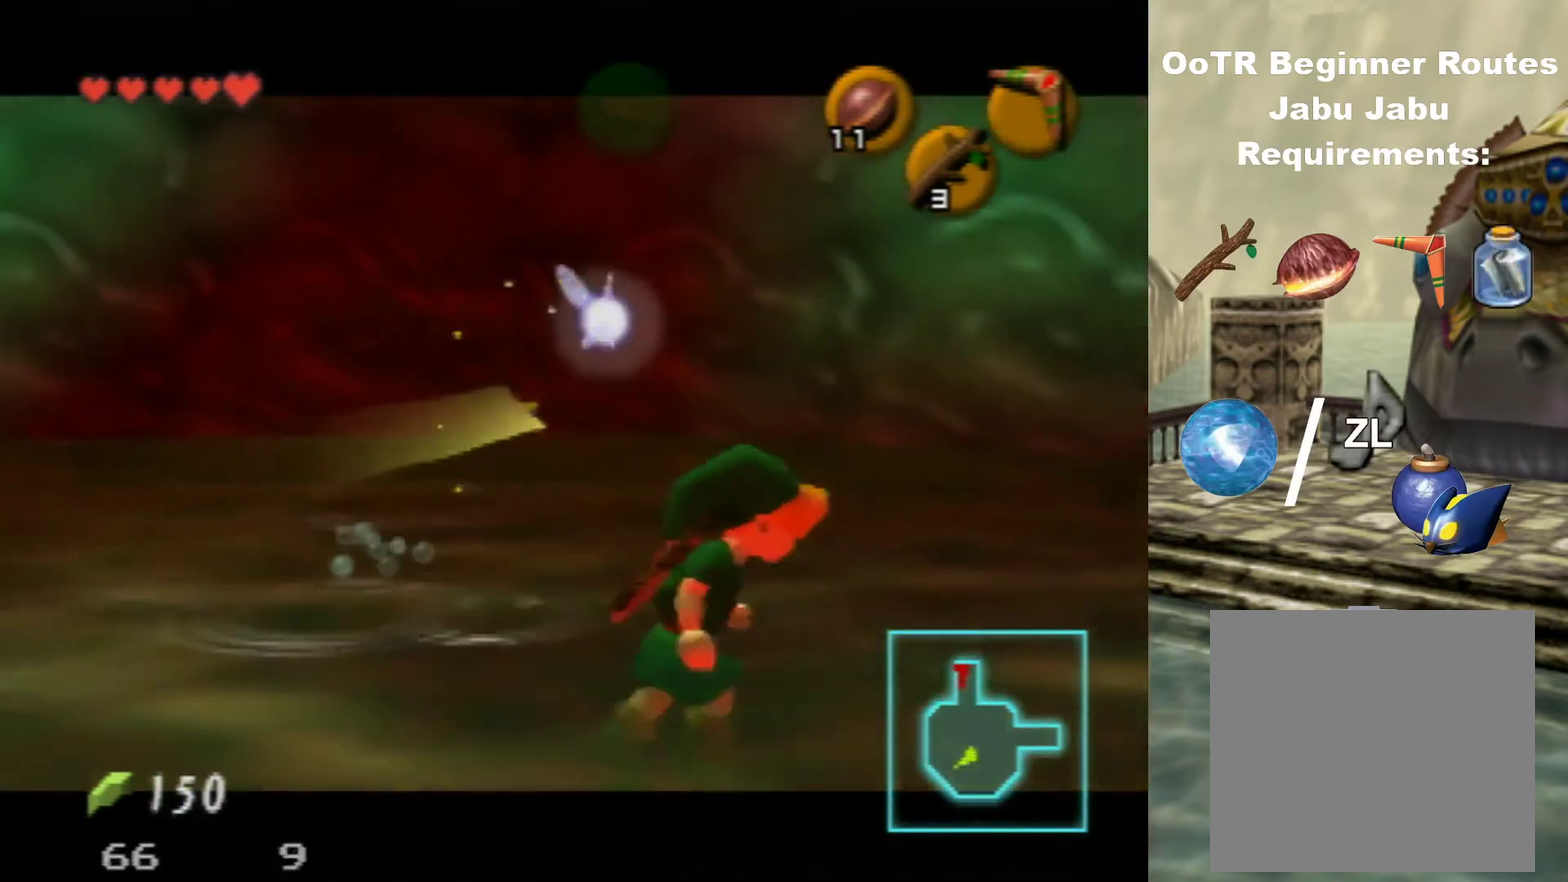
{"dt_ms": 300, "buttons": [], "left_stick": "right", "events": [[33, "left_stick", "down-right"], [267, "left_stick", "right"]]}
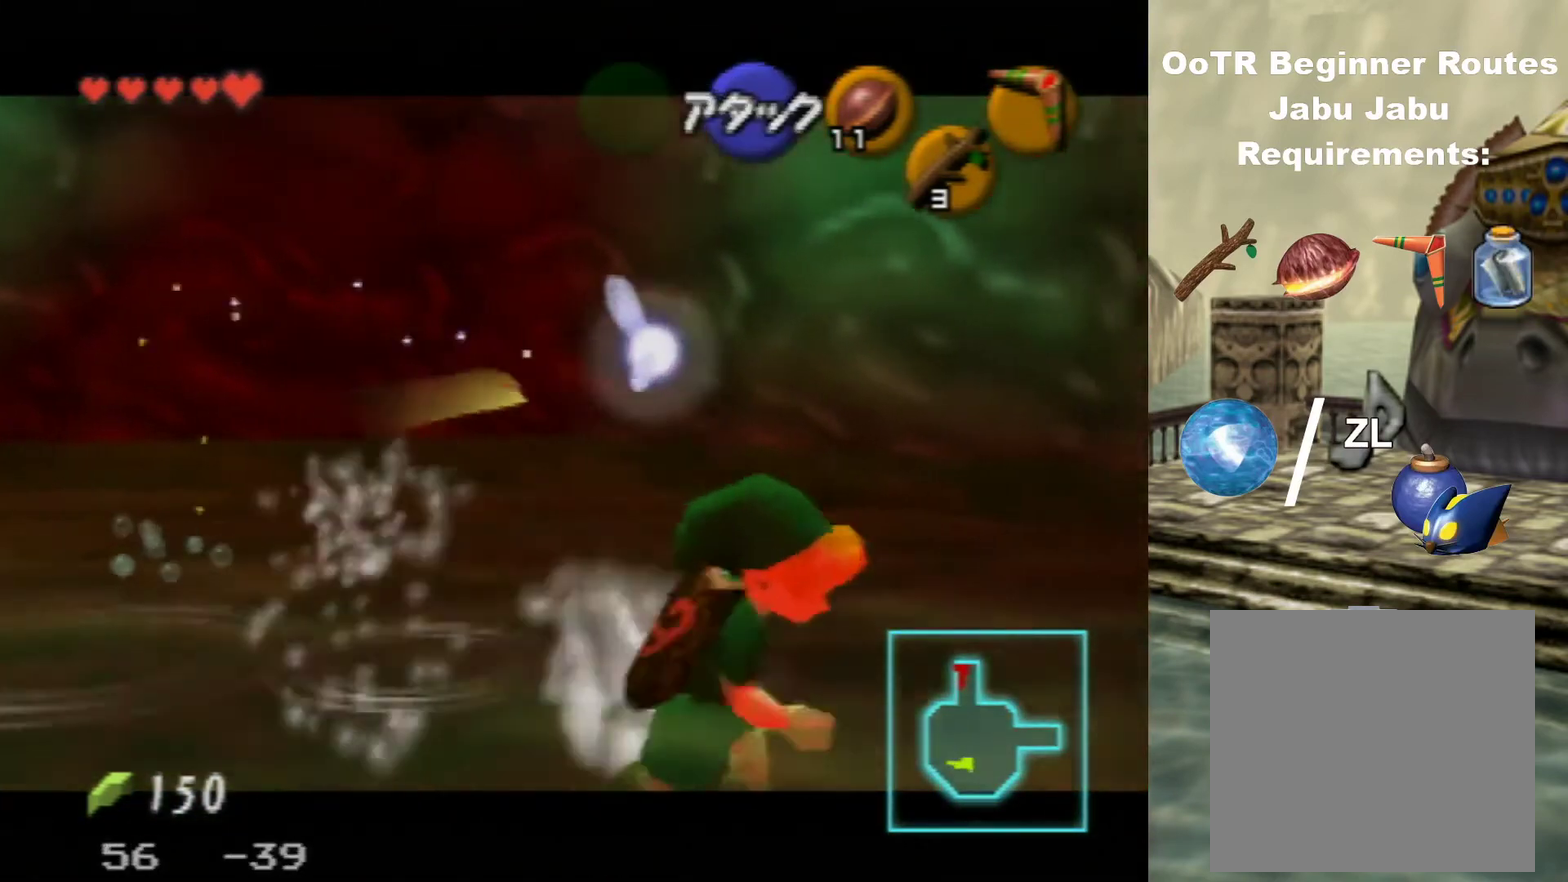
{"dt_ms": 500, "buttons": [], "left_stick": "down-right", "events": [[400, "left_stick", "down-right"]]}
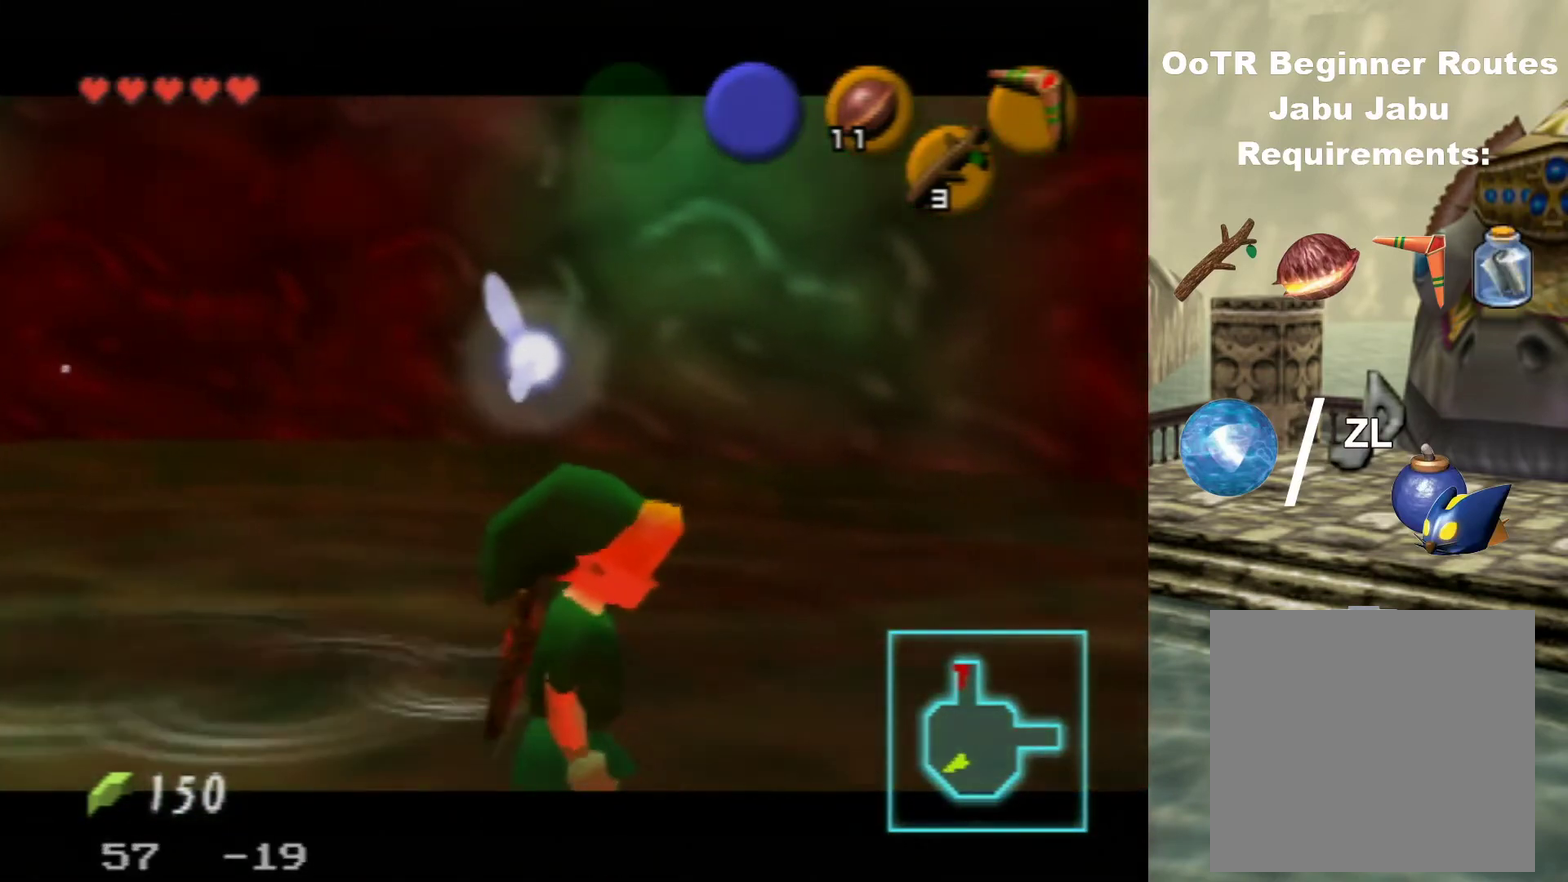
{"dt_ms": 500, "buttons": [], "left_stick": "right", "events": [[400, "left_stick", "right"]]}
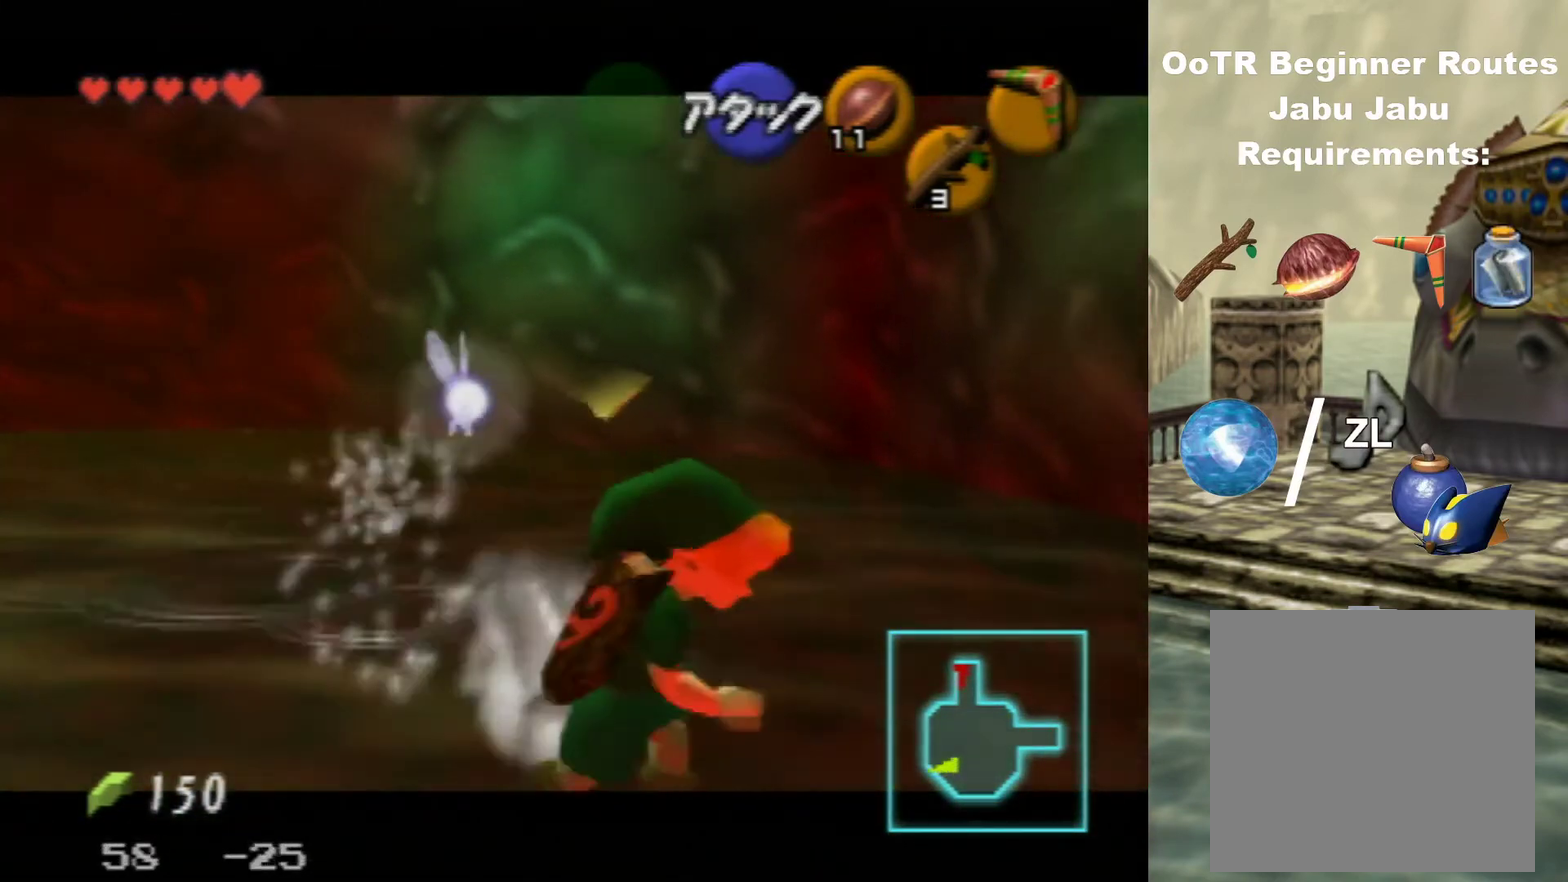
{"dt_ms": 300, "buttons": [], "left_stick": "right", "events": [[100, "left_stick", "up-right"], [233, "left_stick", "right"]]}
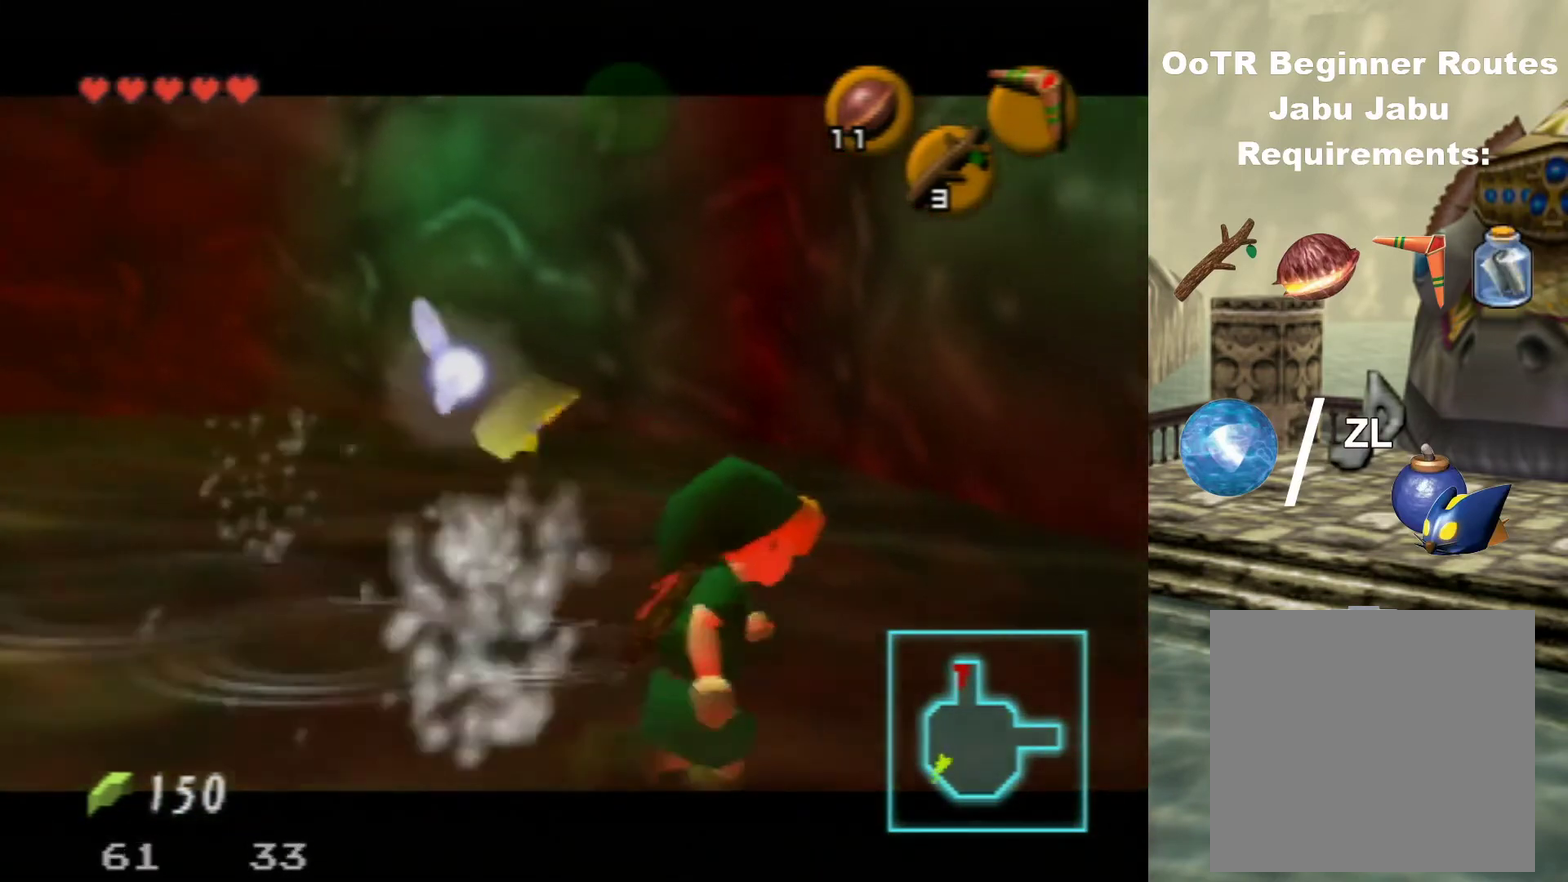
{"dt_ms": 400, "buttons": [], "left_stick": "up-left", "events": [[100, "left_stick", "center"], [167, "left_stick", "left"], [367, "left_stick", "up-left"]]}
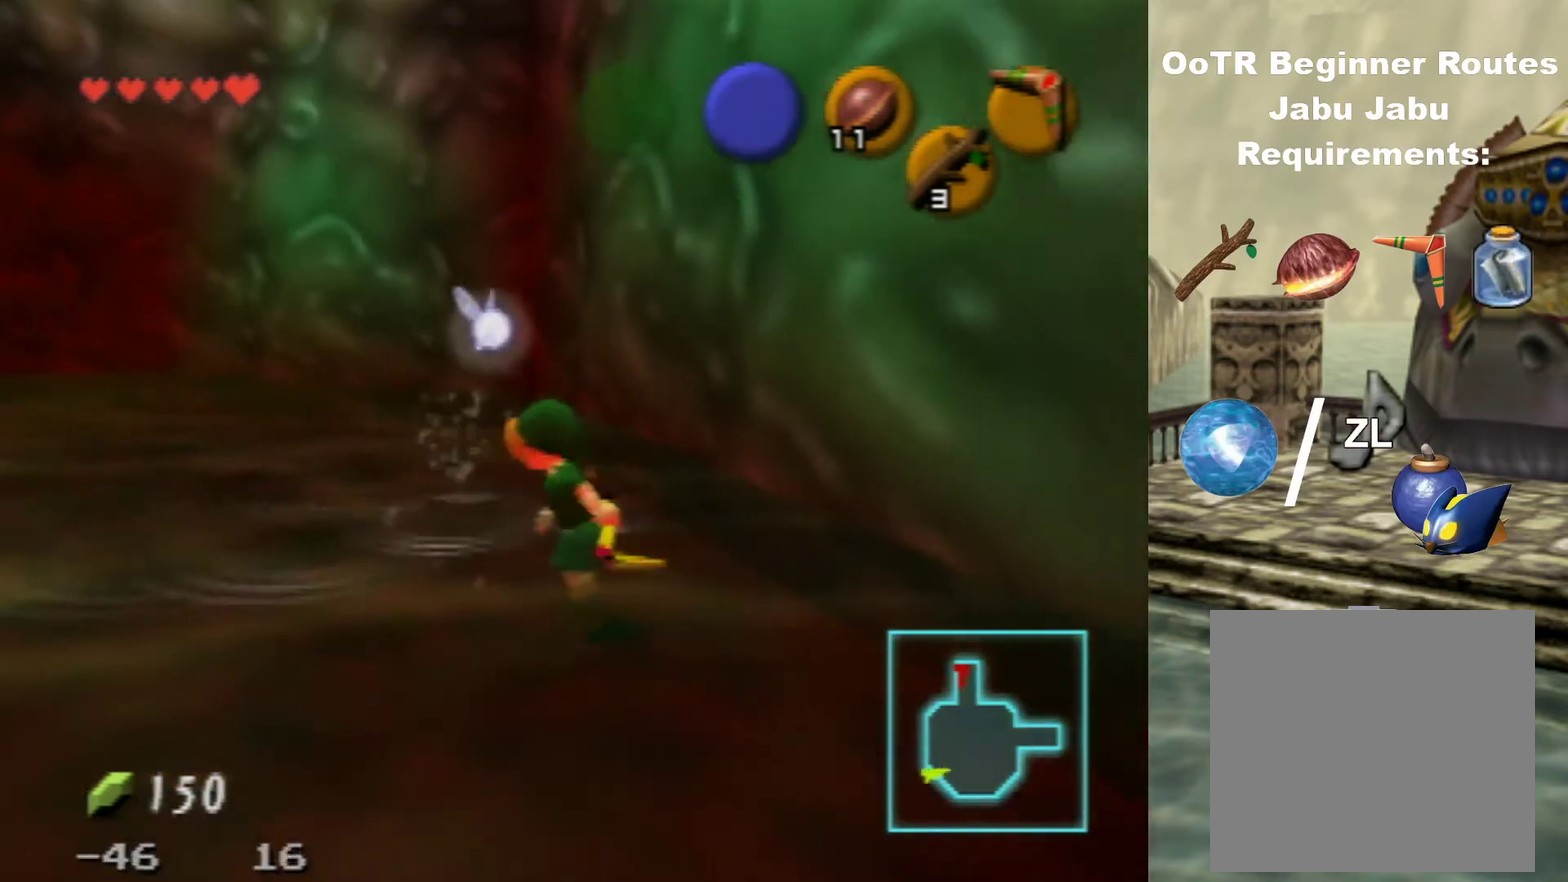
{"dt_ms": 300, "buttons": ["Z"], "left_stick": "center", "events": [[233, "Z", "down"], [233, "left_stick", "center"]]}
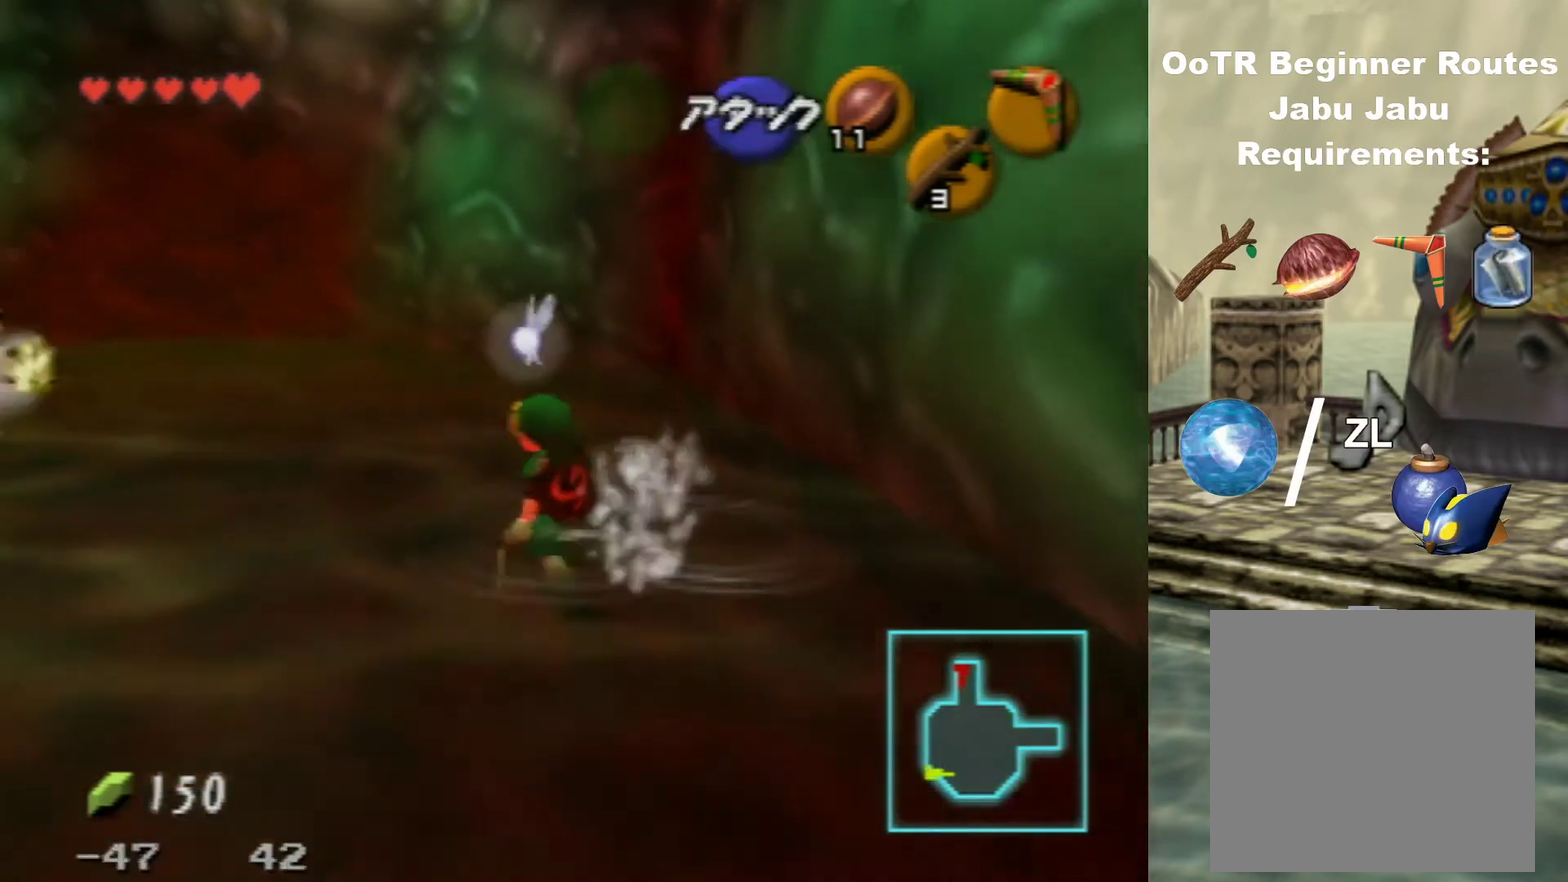
{"dt_ms": 700, "buttons": ["Z", "C_RIGHT"], "left_stick": "up-right", "events": [[400, "left_stick", "up"], [500, "left_stick", "up-right"], [667, "C_RIGHT", "down"]]}